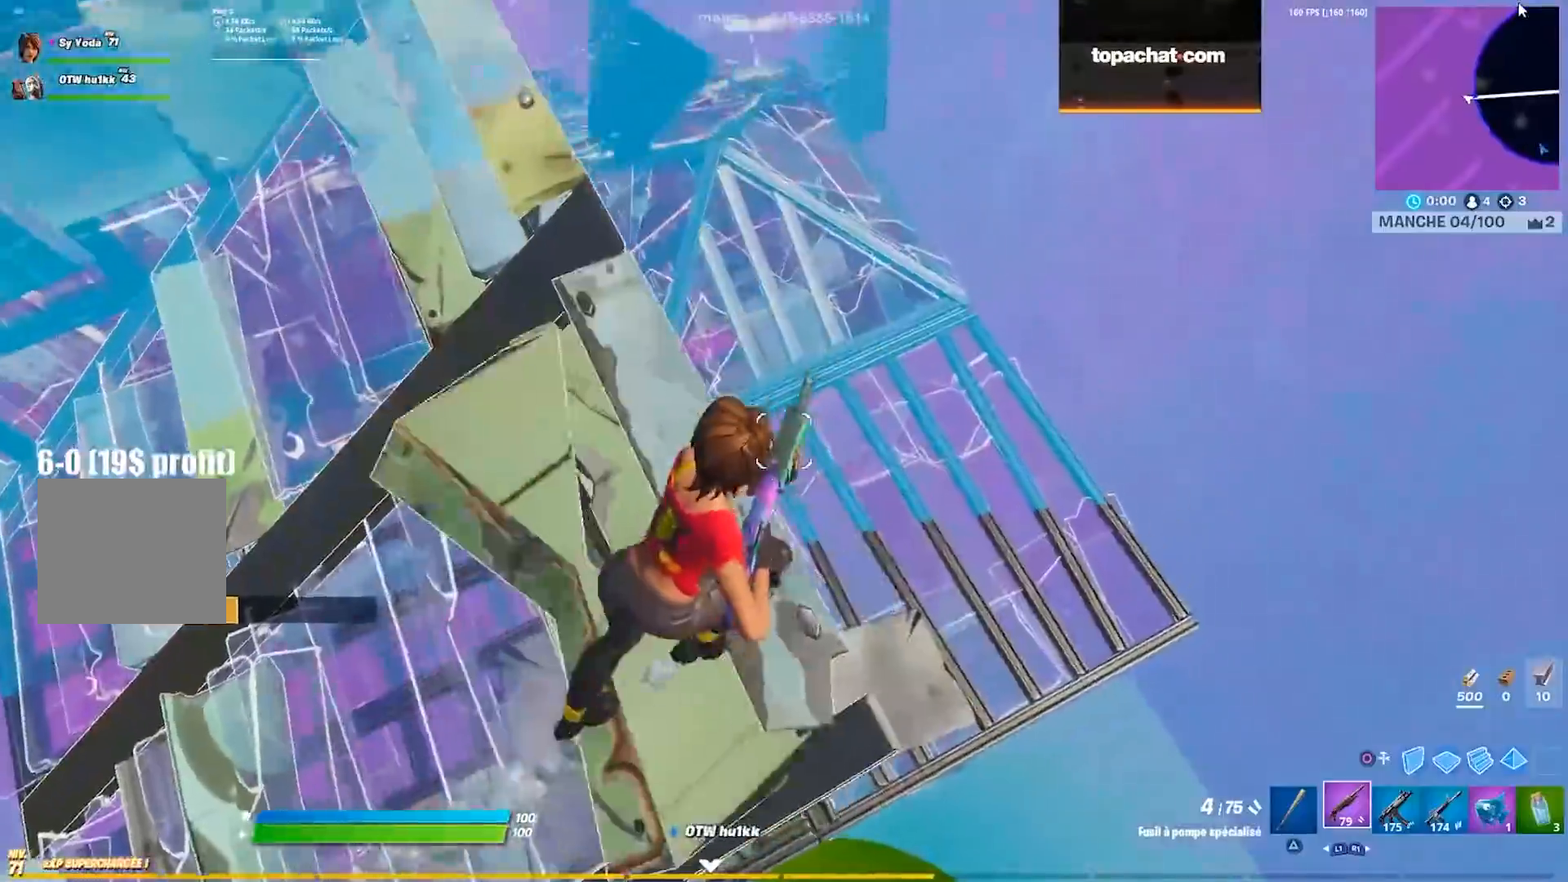
Gameplay with a controller (PlayStation layout); each line is a JSON object with the inputs held at the frame after it. "events" lists button and stick changes between this image and that frame as [ms after this image, input, new state], when the widget could be followed in between. Not read: L1 R1.
{"buttons": [], "left_stick": "up-left", "right_stick": "center", "events": [[67, "left_stick", "up-left"], [83, "right_stick", "left"], [167, "right_stick", "center"], [233, "left_stick", "center"], [333, "left_stick", "up-left"]]}
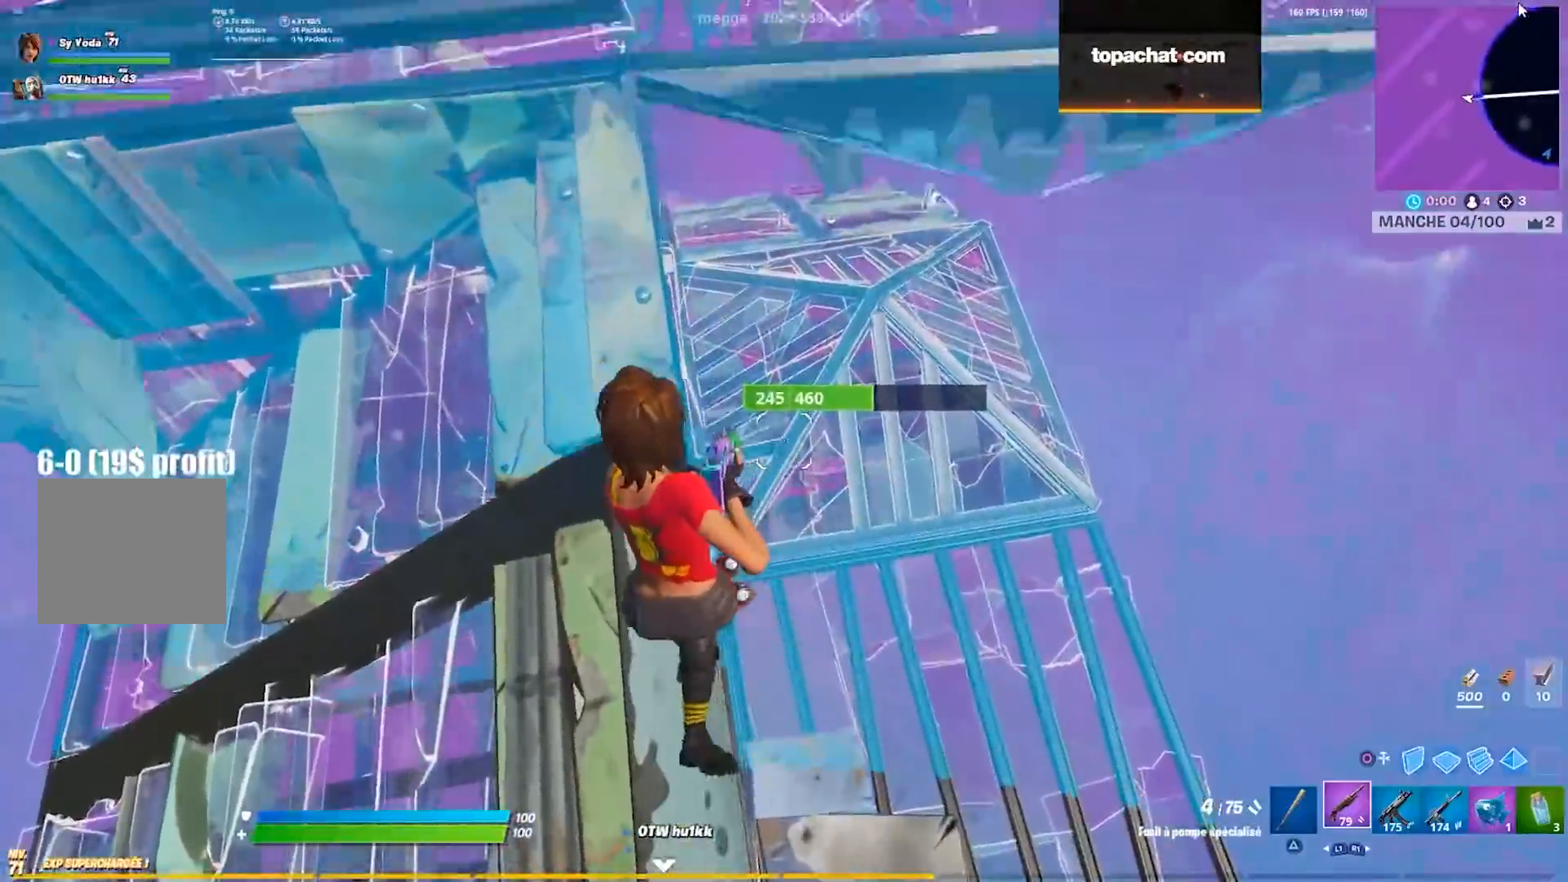
{"buttons": [], "left_stick": "up-right", "right_stick": "center", "events": [[33, "left_stick", "center"], [133, "left_stick", "down-right"], [283, "left_stick", "center"], [367, "left_stick", "up-left"], [483, "left_stick", "up-right"]]}
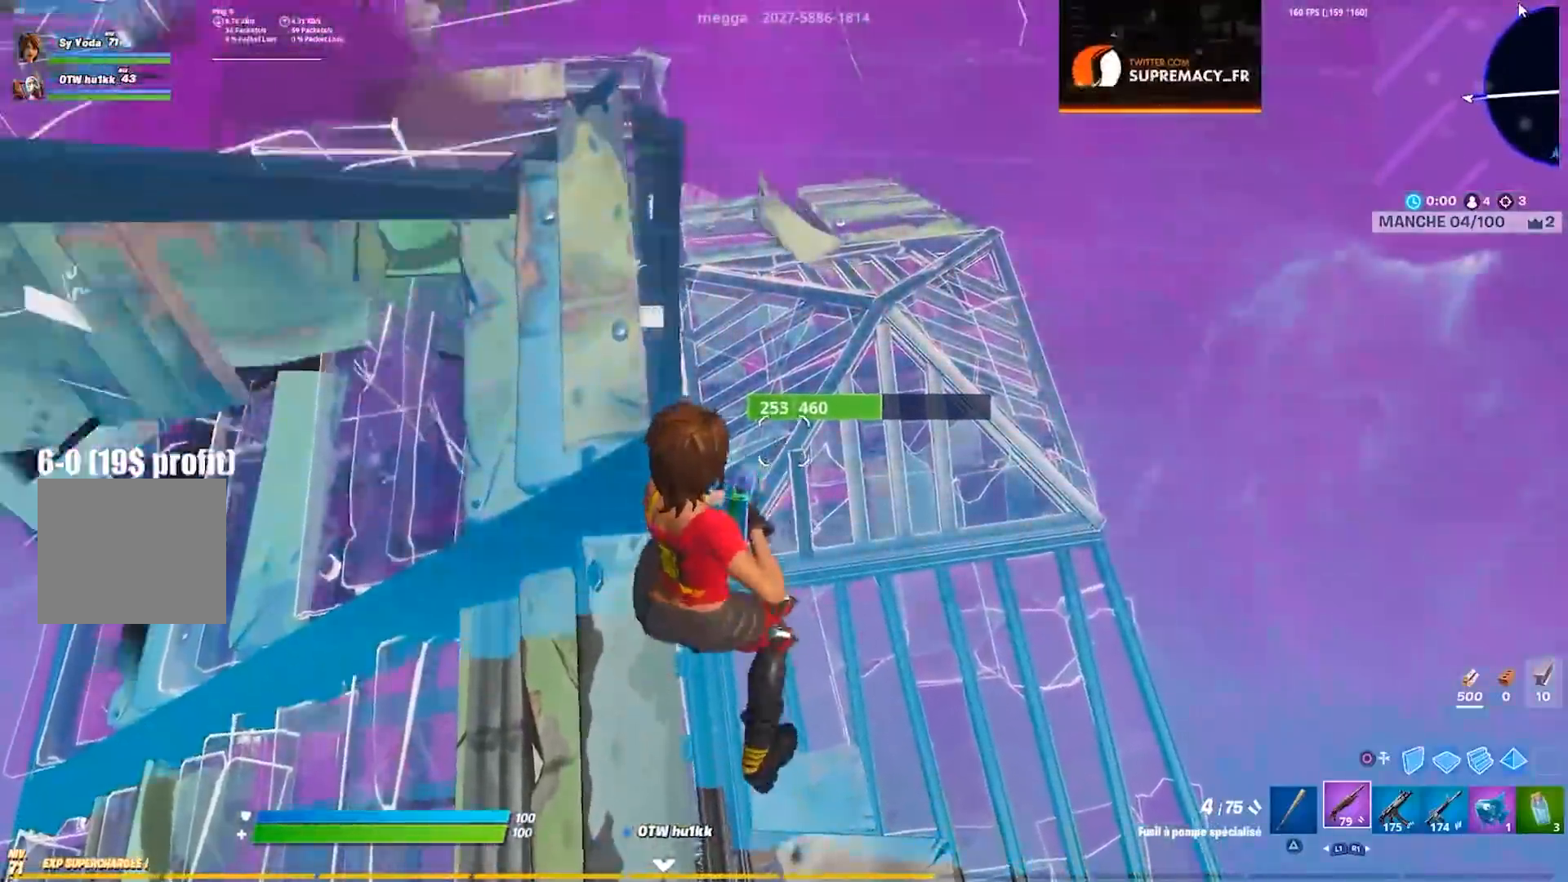
{"buttons": [], "left_stick": "up-right", "right_stick": "center", "events": [[150, "right_stick", "left"], [267, "right_stick", "center"]]}
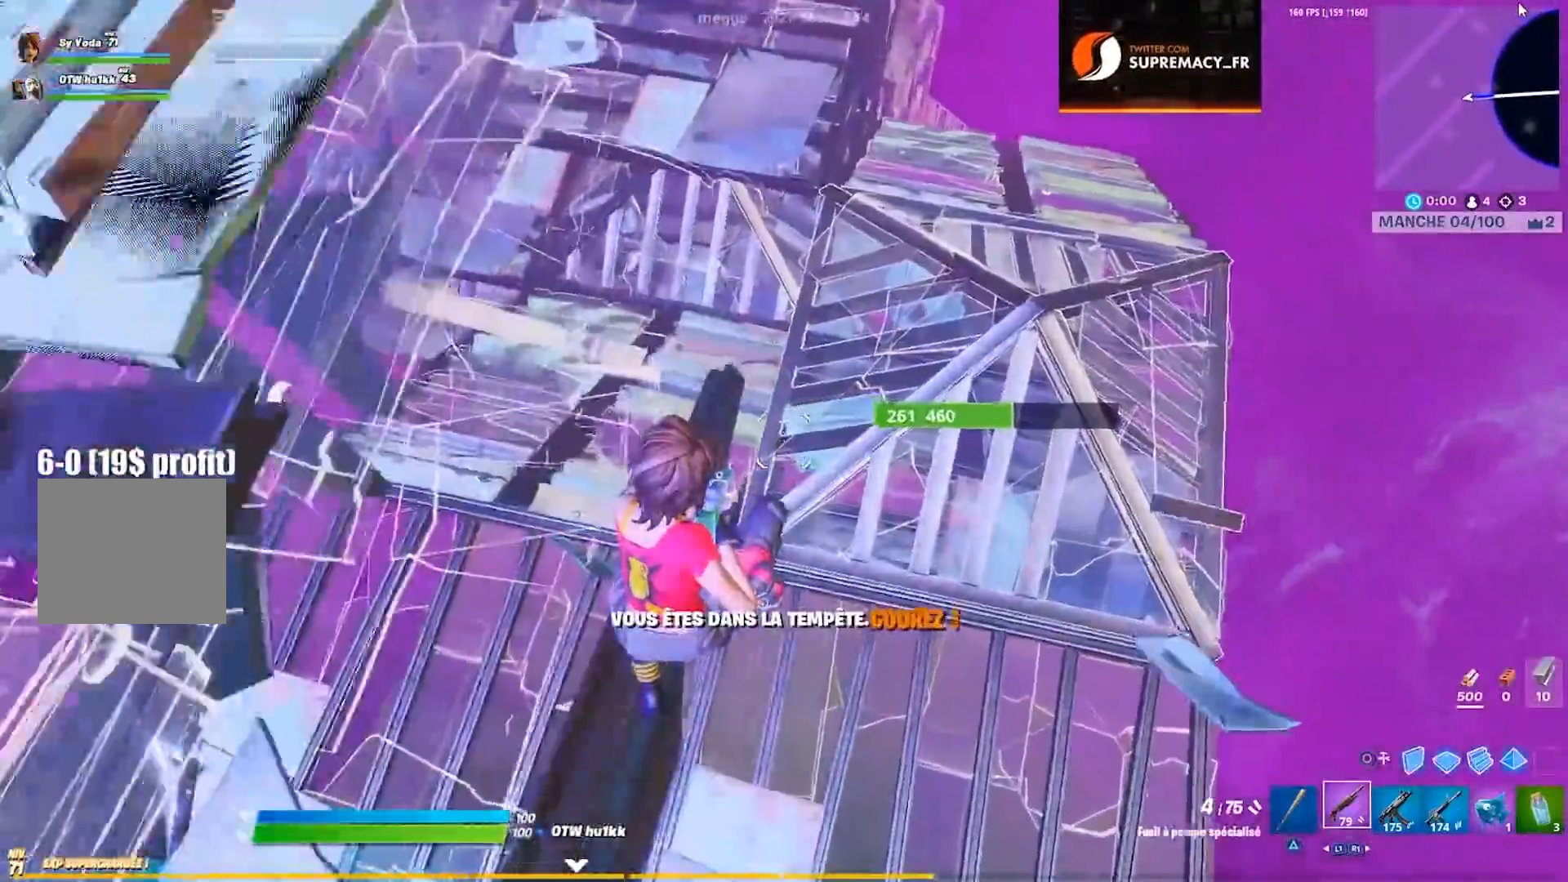
{"buttons": [], "left_stick": "up-right", "right_stick": "right", "events": [[17, "right_stick", "left"], [183, "CIRCLE", "down"], [250, "CIRCLE", "up"], [400, "right_stick", "down"], [467, "right_stick", "right"]]}
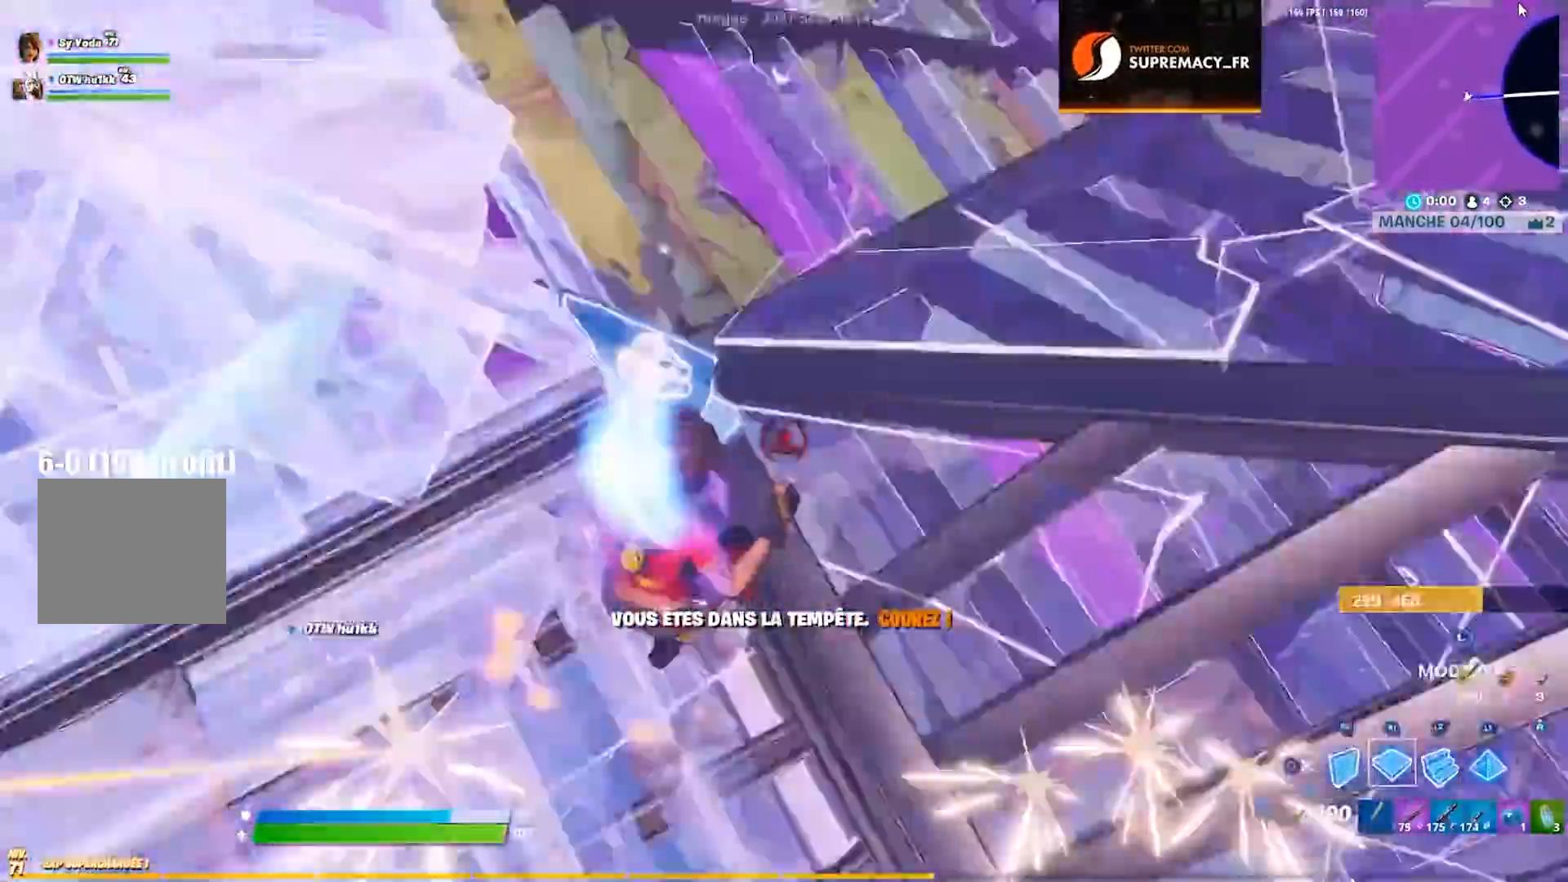
{"buttons": ["R2"], "left_stick": "up-right", "right_stick": "center", "events": [[50, "right_stick", "up"], [150, "right_stick", "left"], [250, "right_stick", "center"], [300, "right_stick", "left"], [367, "R2", "down"], [450, "right_stick", "center"]]}
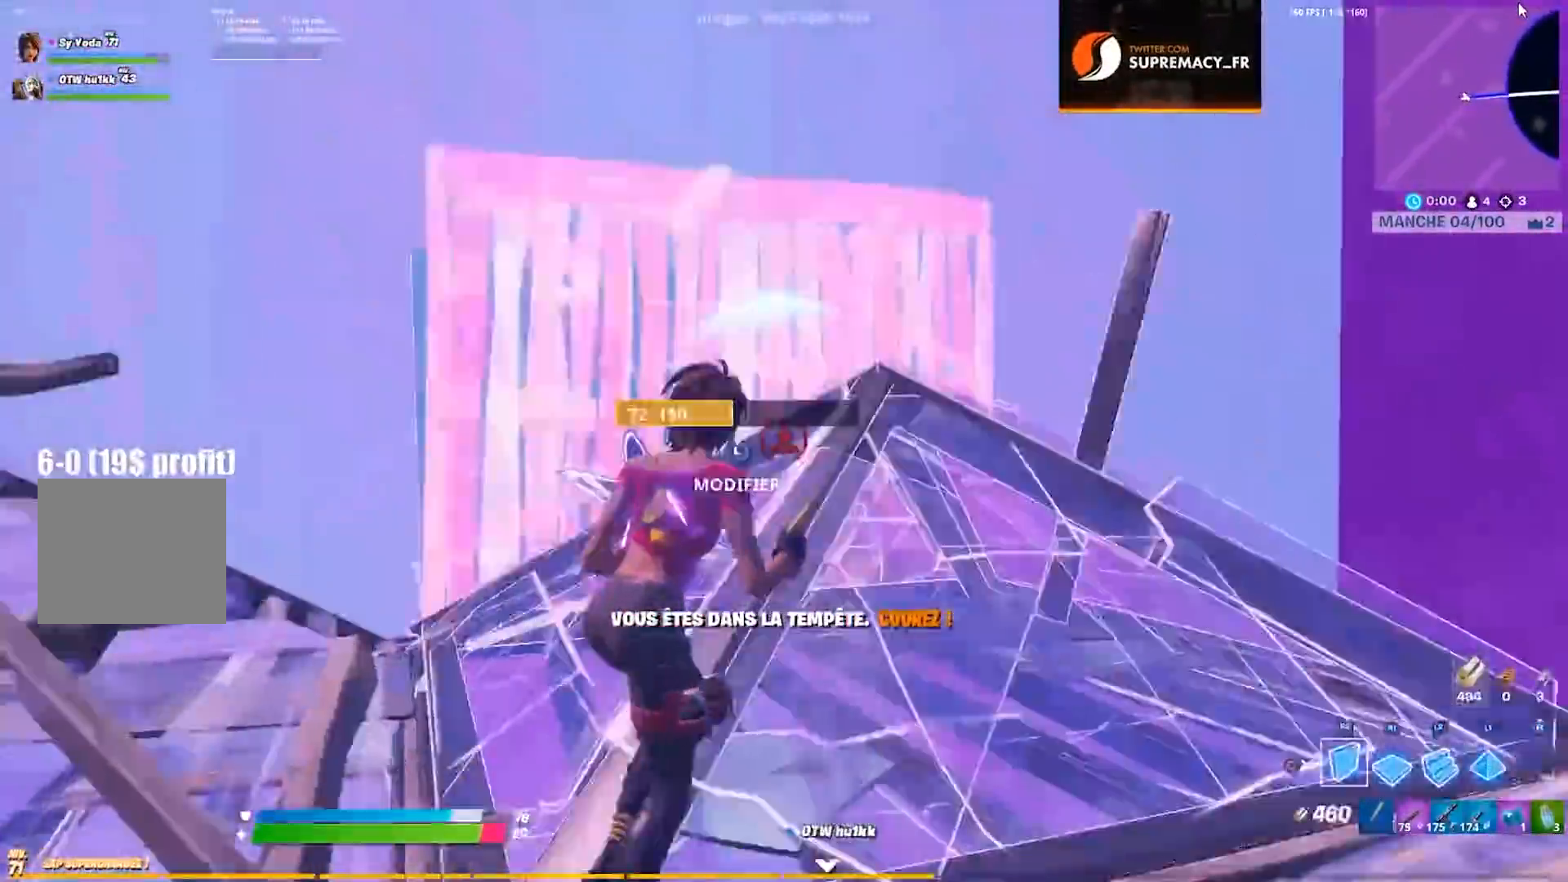
{"buttons": [], "left_stick": "up-right", "right_stick": "center", "events": [[83, "R2", "up"], [167, "right_stick", "up"], [233, "right_stick", "center"]]}
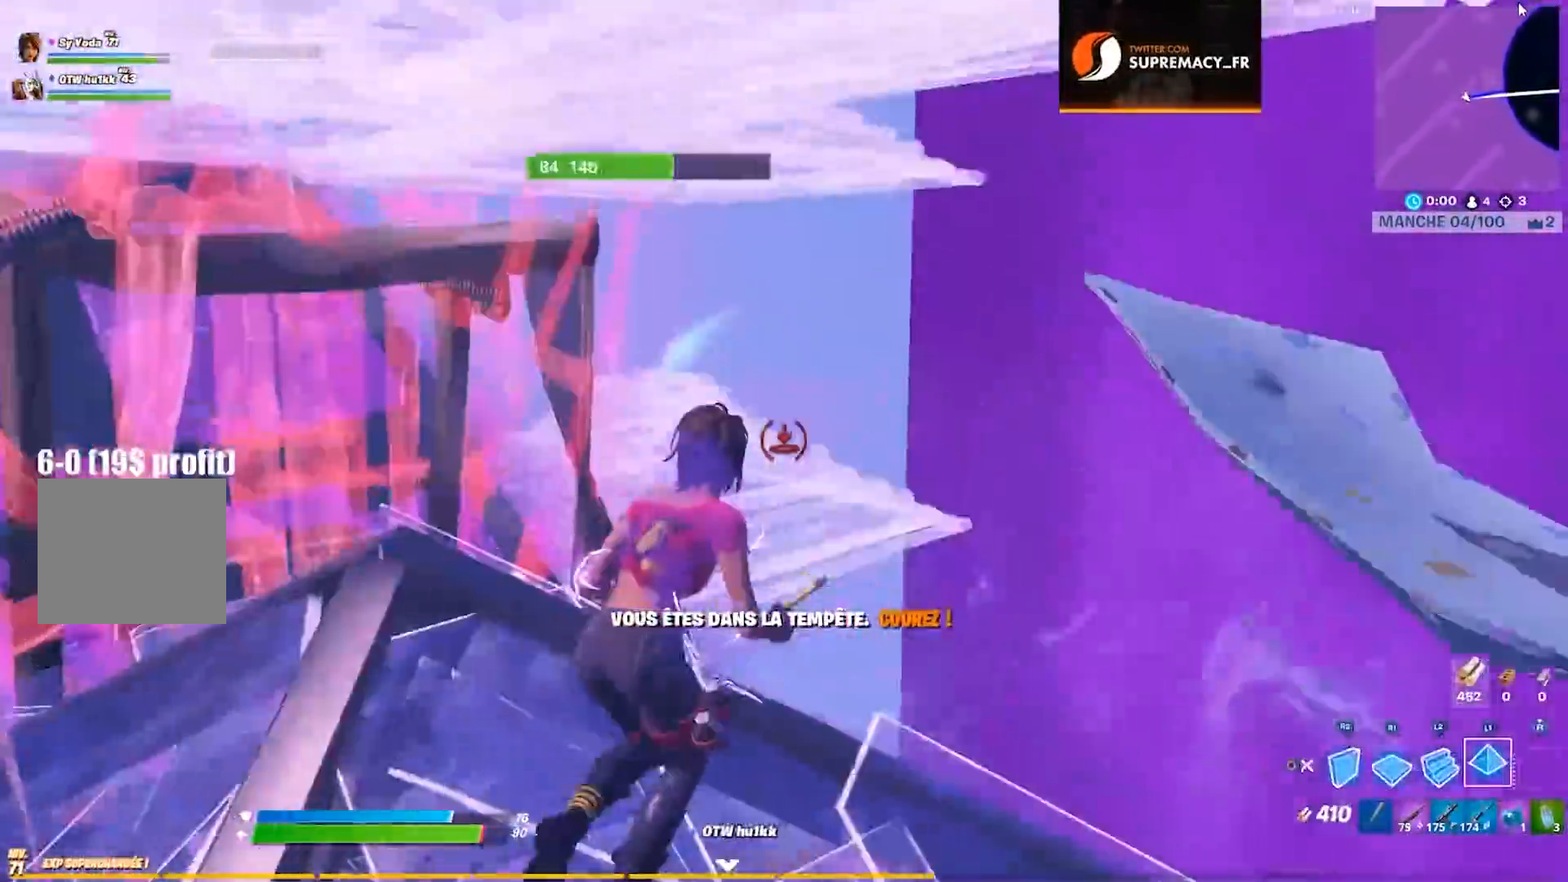
{"buttons": ["CROSS"], "left_stick": "up-right", "right_stick": "right", "events": [[233, "right_stick", "left"], [283, "R2", "down"], [350, "right_stick", "up-right"], [367, "R2", "up"], [400, "CROSS", "down"], [483, "right_stick", "right"]]}
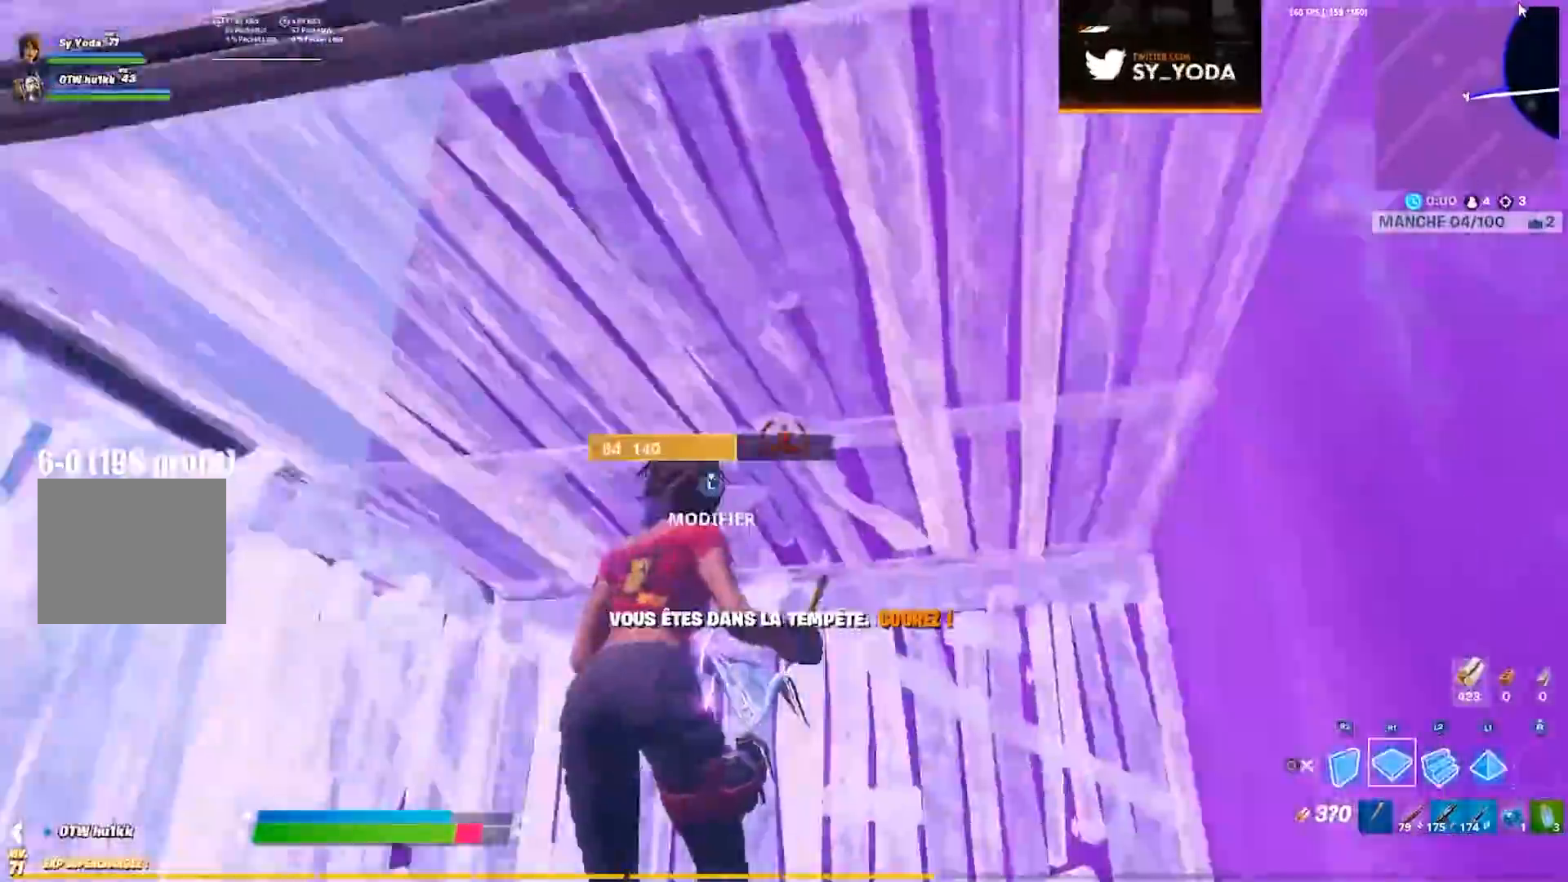
{"buttons": [], "left_stick": "center", "right_stick": "center", "events": [[83, "CROSS", "up"], [83, "R2", "down"], [83, "left_stick", "center"], [300, "right_stick", "center"], [317, "CIRCLE", "down"], [350, "R2", "up"], [383, "CIRCLE", "up"]]}
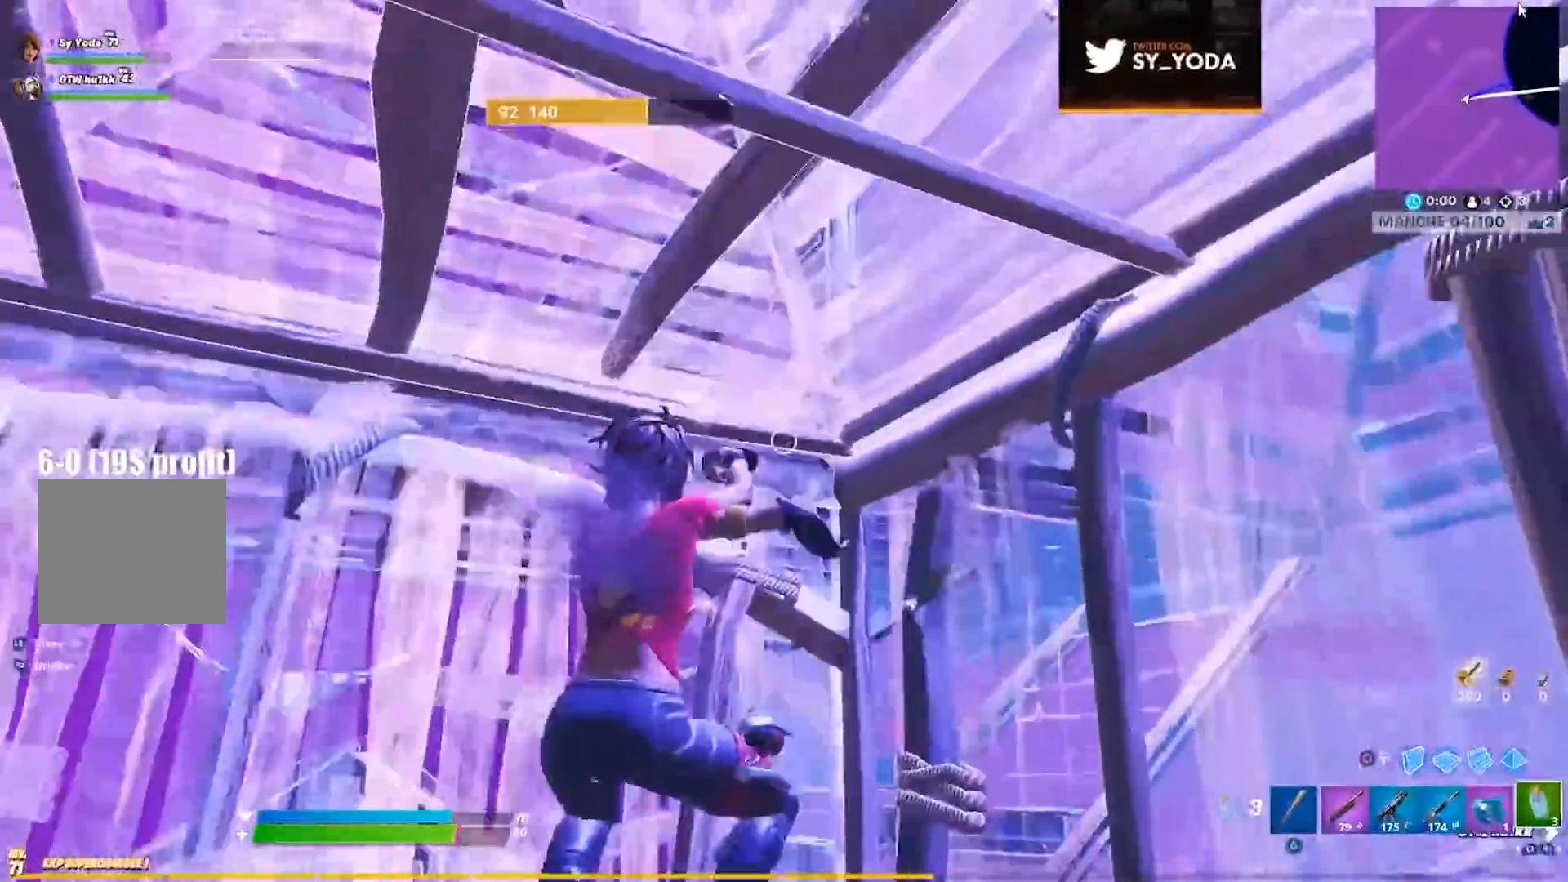
{"buttons": [], "left_stick": "center", "right_stick": "center", "events": [[33, "left_stick", "up"], [133, "left_stick", "center"], [233, "R2", "down"], [317, "R2", "up"], [417, "CIRCLE", "down"], [483, "CIRCLE", "up"]]}
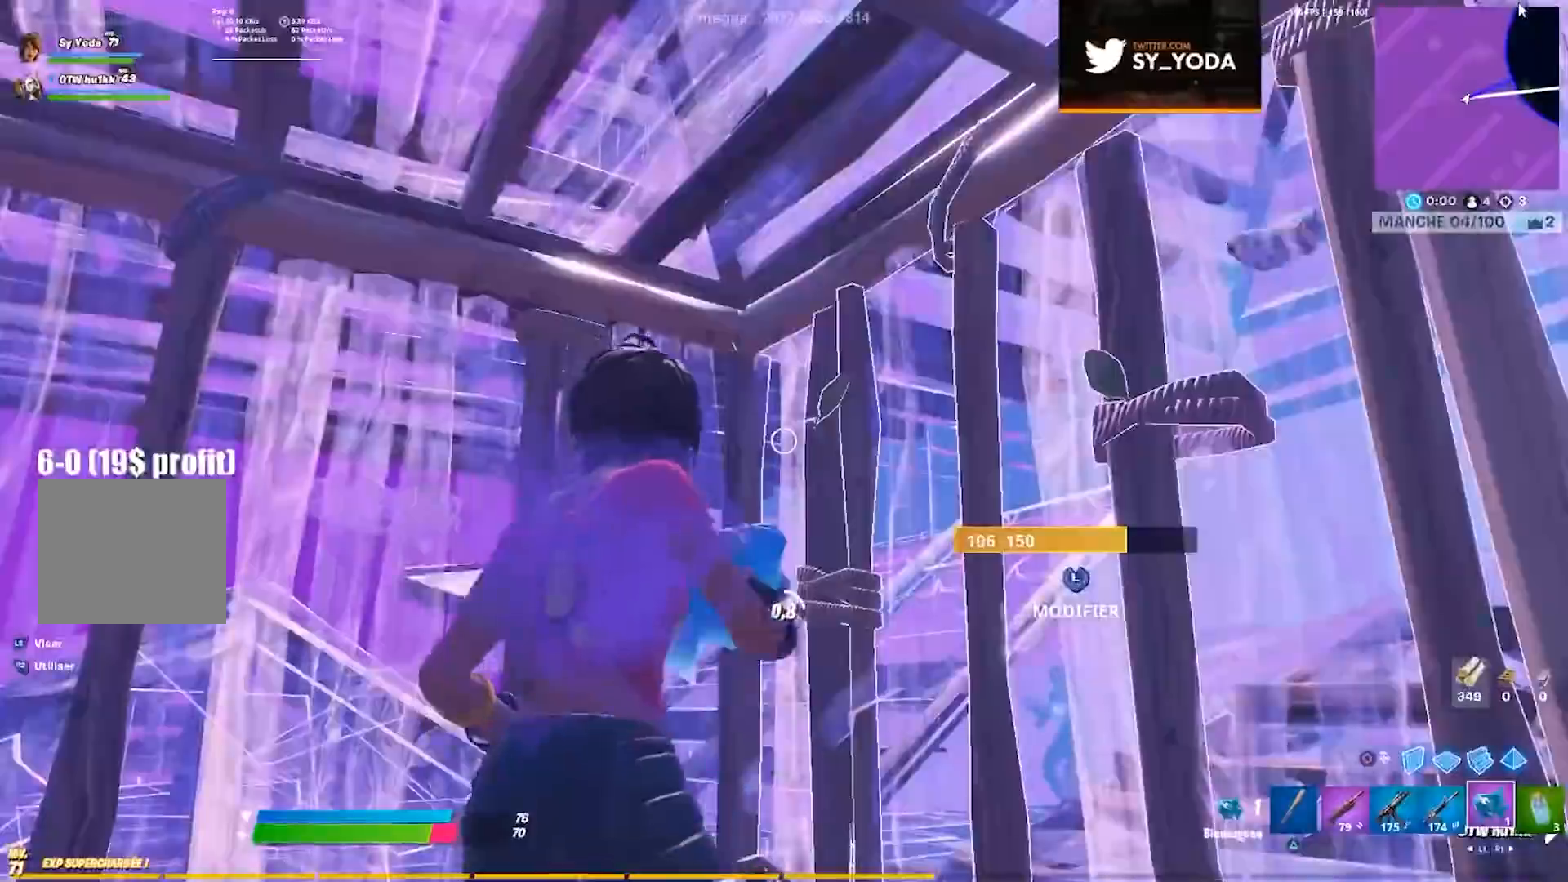
{"buttons": [], "left_stick": "center", "right_stick": "center", "events": [[133, "R3", "down"], [200, "R3", "up"], [283, "R3", "down"], [350, "R3", "up"]]}
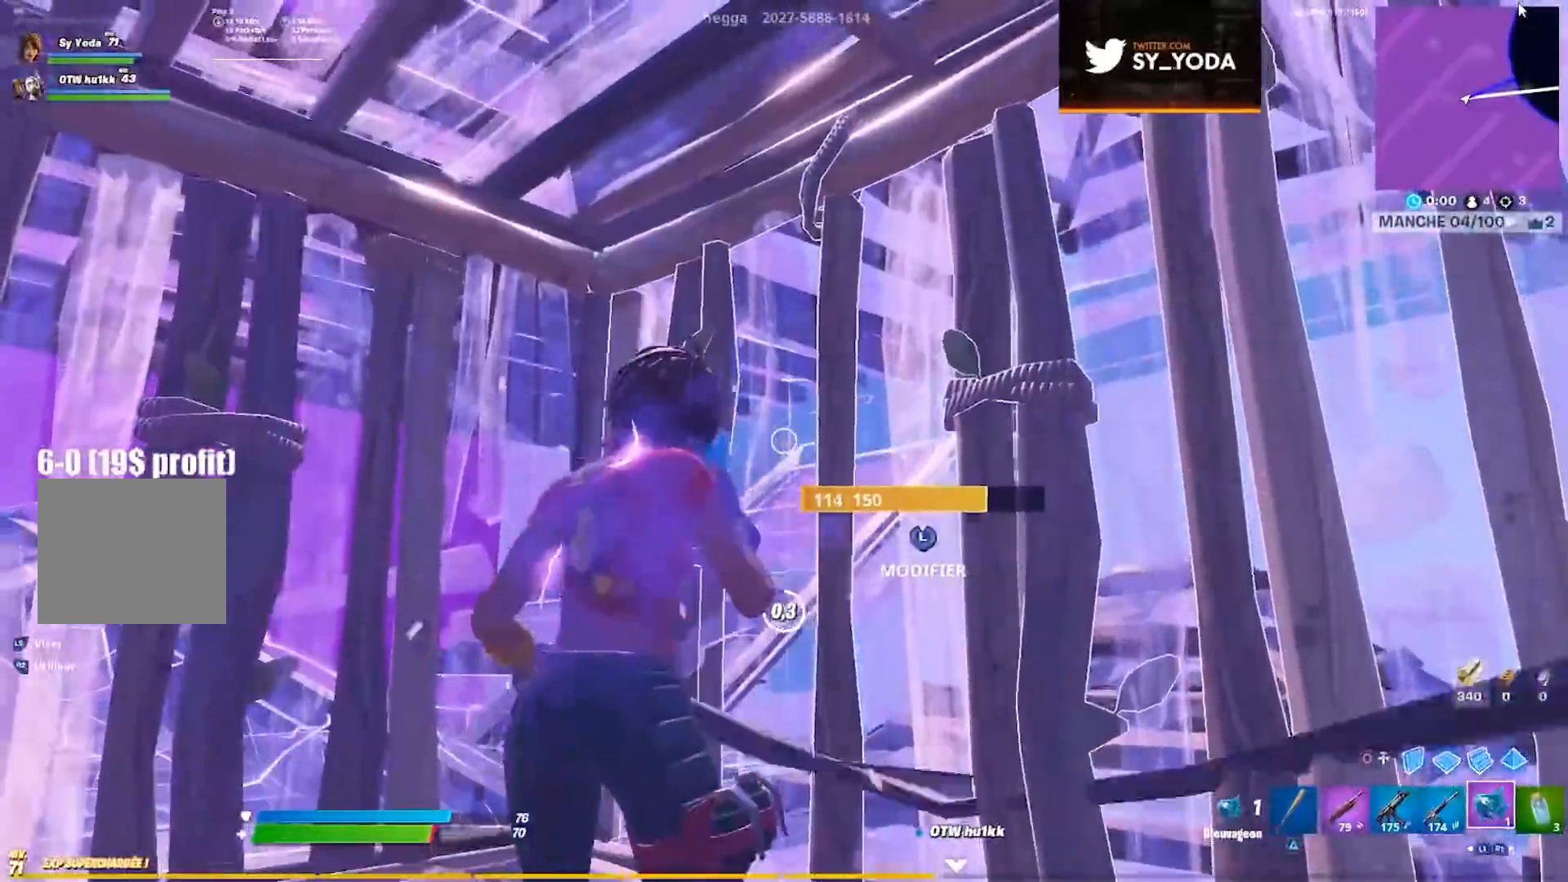
{"buttons": ["CIRCLE"], "left_stick": "down-right", "right_stick": "center", "events": [[100, "right_stick", "down-right"], [183, "right_stick", "center"], [233, "left_stick", "down-left"], [367, "right_stick", "up"], [383, "CROSS", "down"], [450, "right_stick", "center"], [483, "left_stick", "down-right"], [500, "CIRCLE", "down"], [500, "CROSS", "up"]]}
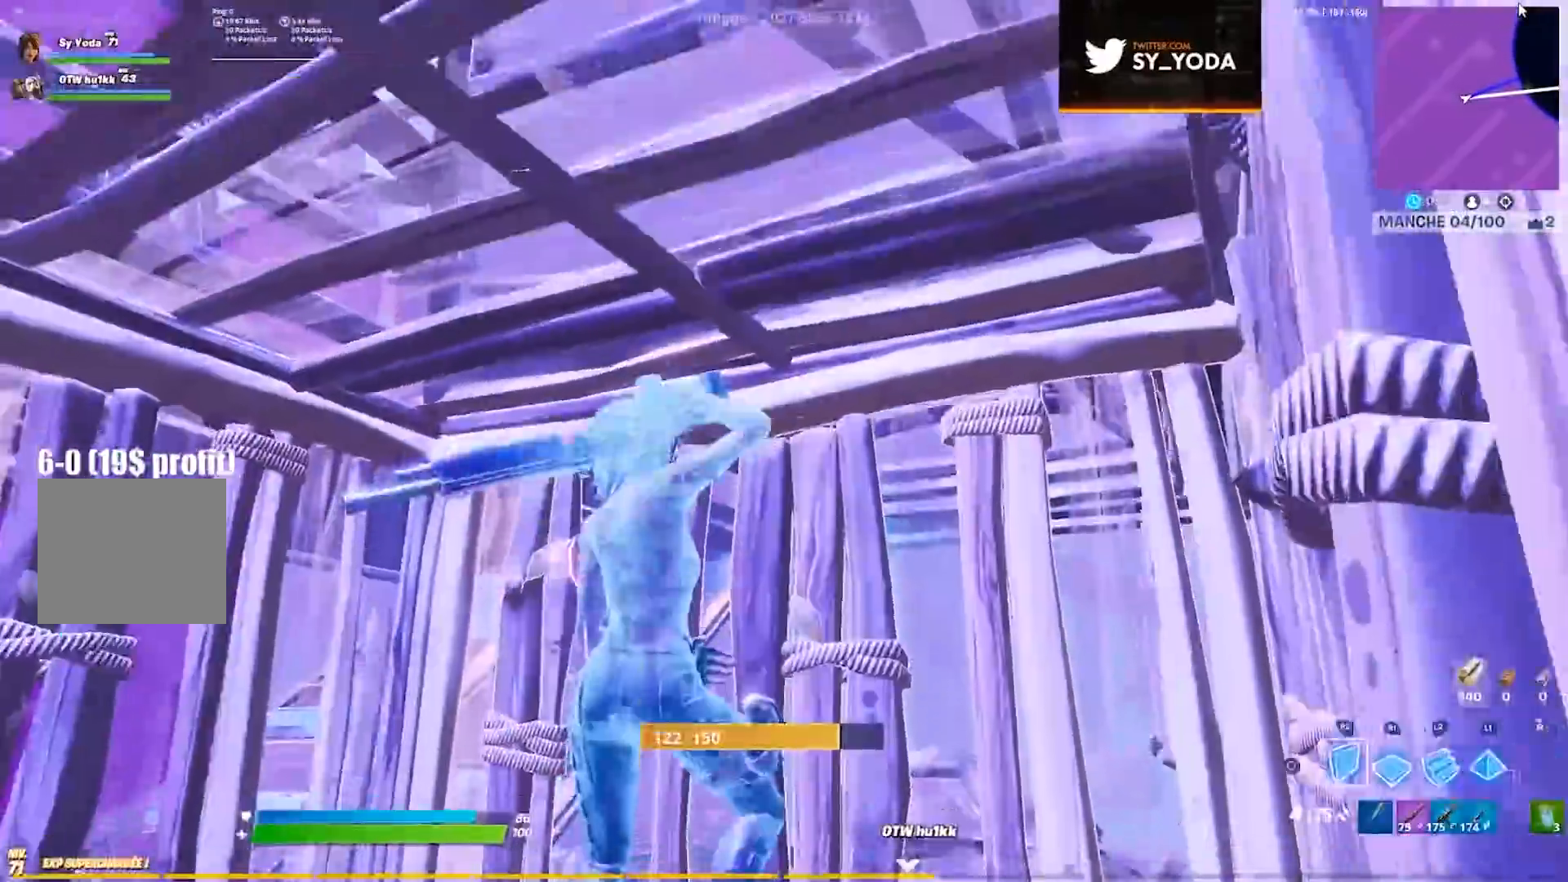
{"buttons": ["L3"], "left_stick": "up-right", "right_stick": "center", "events": [[67, "L2", "down"], [83, "CIRCLE", "up"], [117, "left_stick", "up-right"], [150, "CIRCLE", "down"], [167, "L2", "up"], [200, "CIRCLE", "up"], [300, "L3", "down"], [317, "right_stick", "up"], [383, "L3", "up"], [383, "right_stick", "down"], [400, "R2", "down"], [433, "L3", "down"], [433, "right_stick", "center"], [467, "R2", "up"]]}
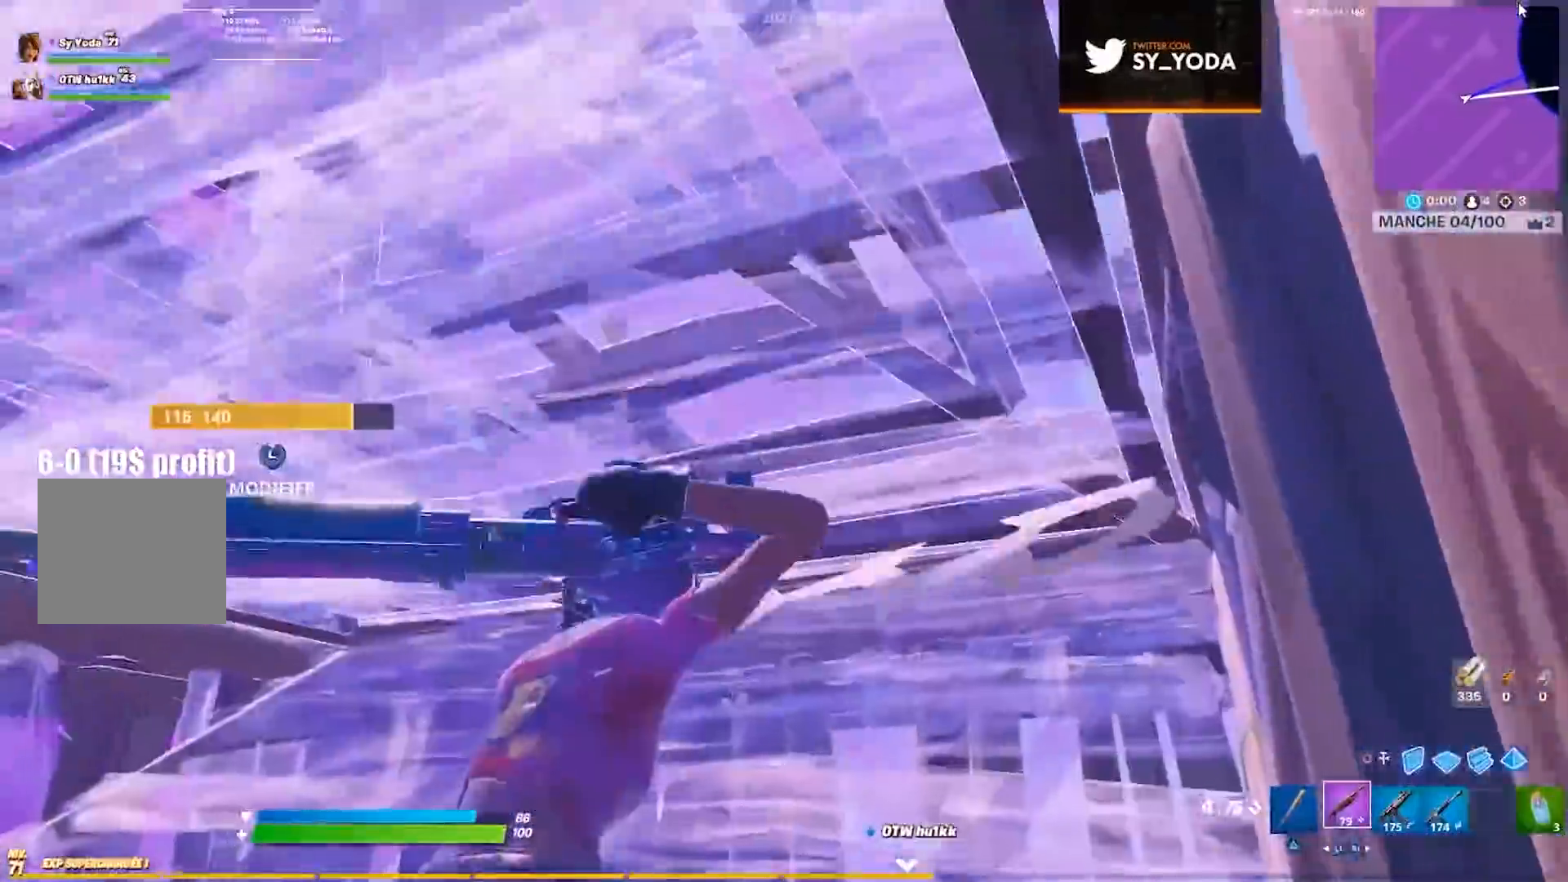
{"buttons": ["CIRCLE"], "left_stick": "up-right", "right_stick": "center", "events": [[117, "R2", "down"], [200, "R2", "up"], [267, "L3", "up"], [350, "right_stick", "down"], [450, "CIRCLE", "down"], [500, "right_stick", "center"]]}
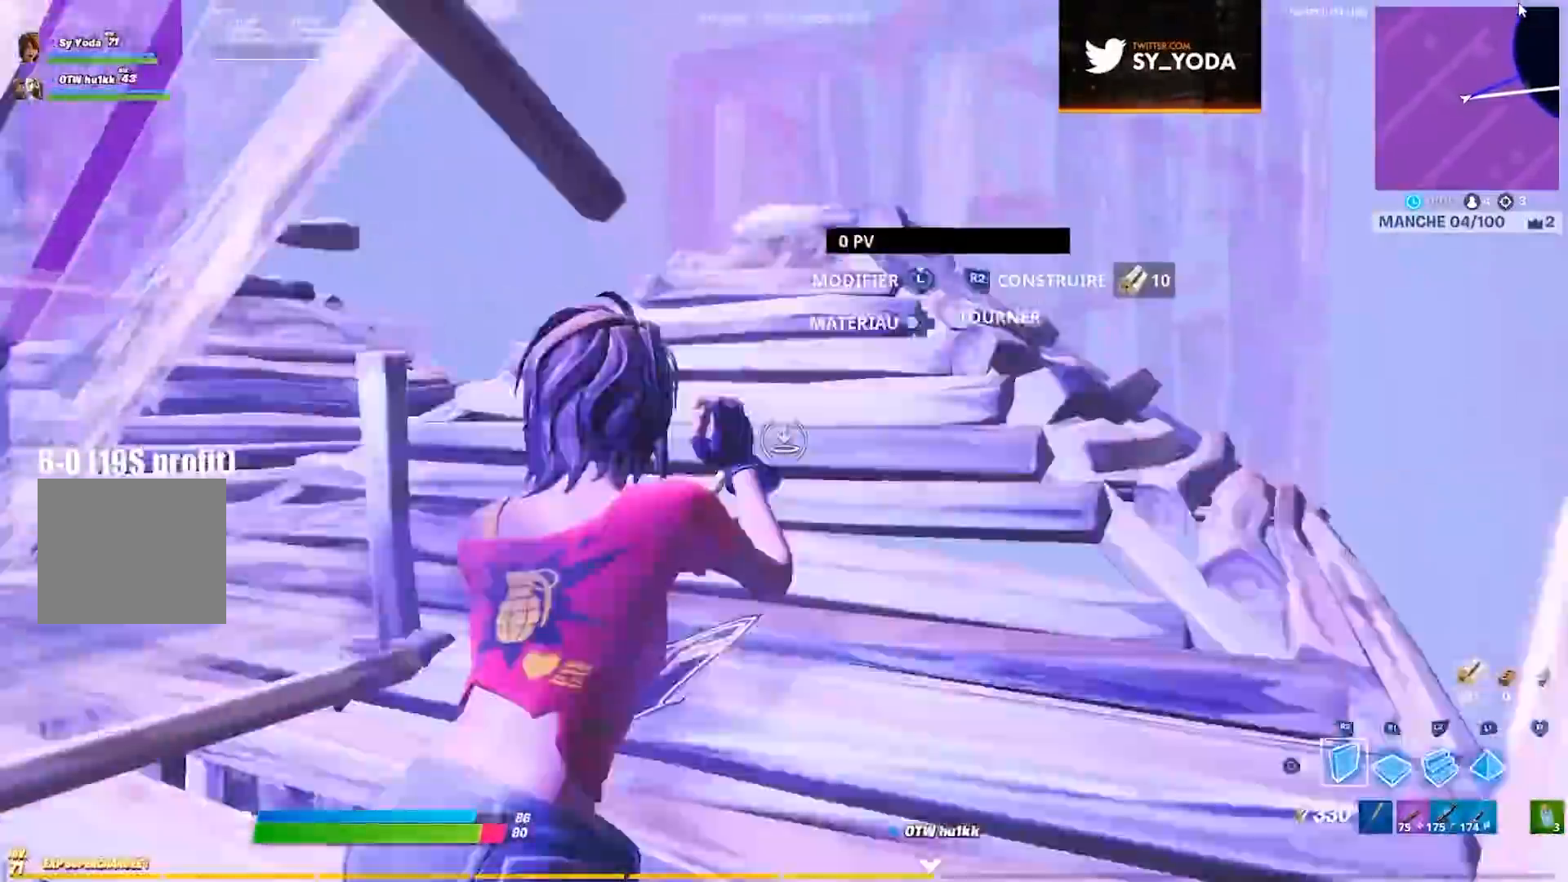
{"buttons": [], "left_stick": "up-right", "right_stick": "center", "events": [[17, "CIRCLE", "up"], [150, "R2", "down"], [167, "right_stick", "left"], [233, "right_stick", "center"], [383, "R2", "up"]]}
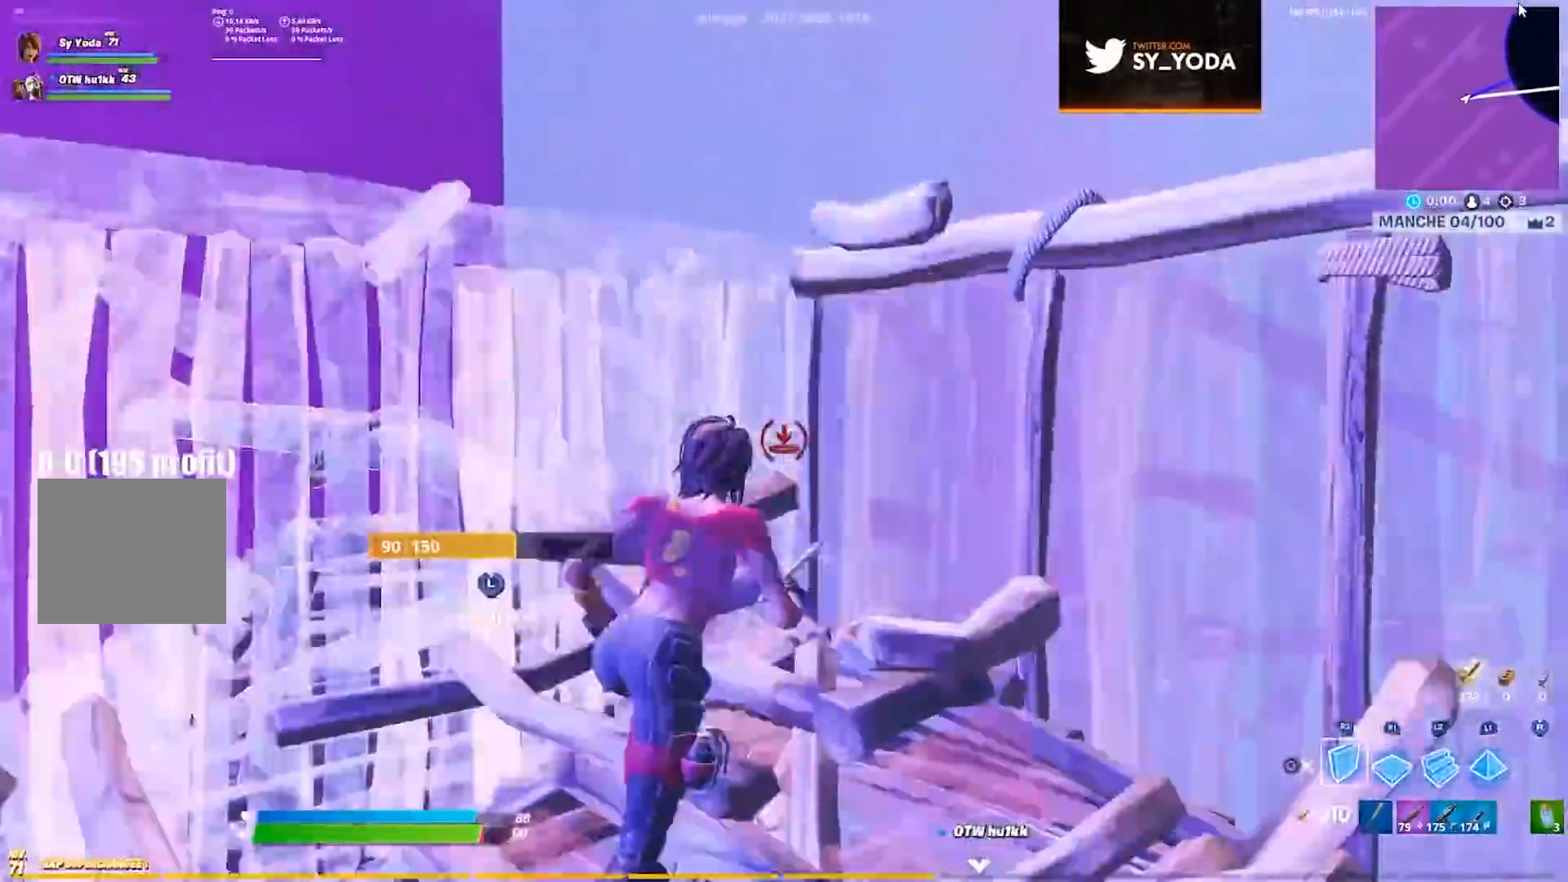
{"buttons": [], "left_stick": "up-right", "right_stick": "right", "events": [[200, "CROSS", "down"], [233, "right_stick", "down-left"], [300, "CROSS", "up"], [417, "right_stick", "down-right"], [467, "right_stick", "right"]]}
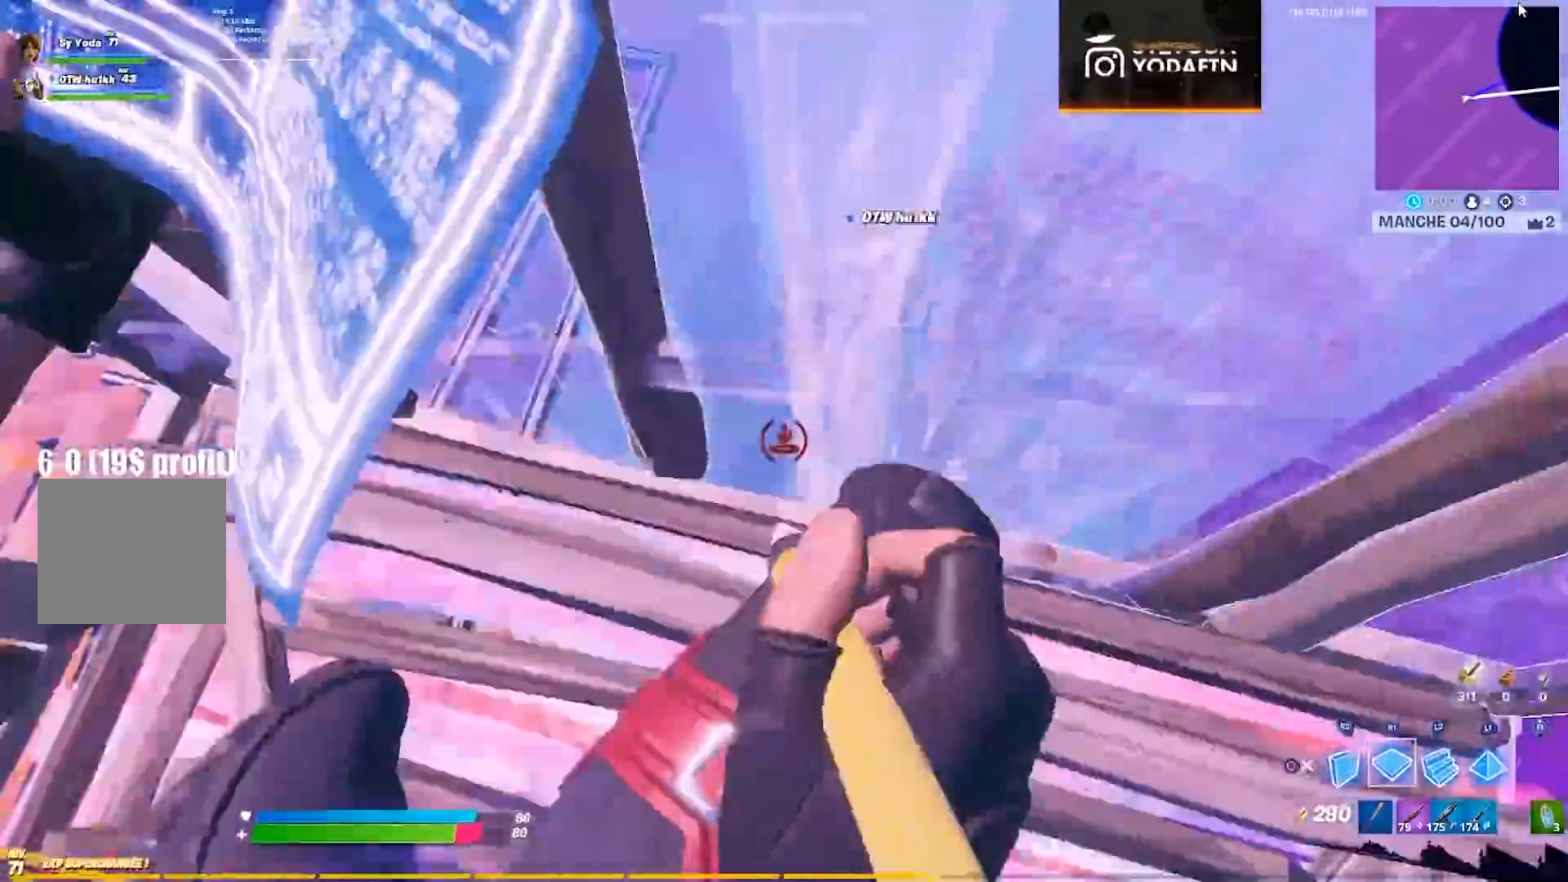
{"buttons": [], "left_stick": "up", "right_stick": "left", "events": [[17, "right_stick", "up-right"], [67, "right_stick", "up-left"], [150, "right_stick", "center"], [267, "left_stick", "up"], [483, "right_stick", "left"]]}
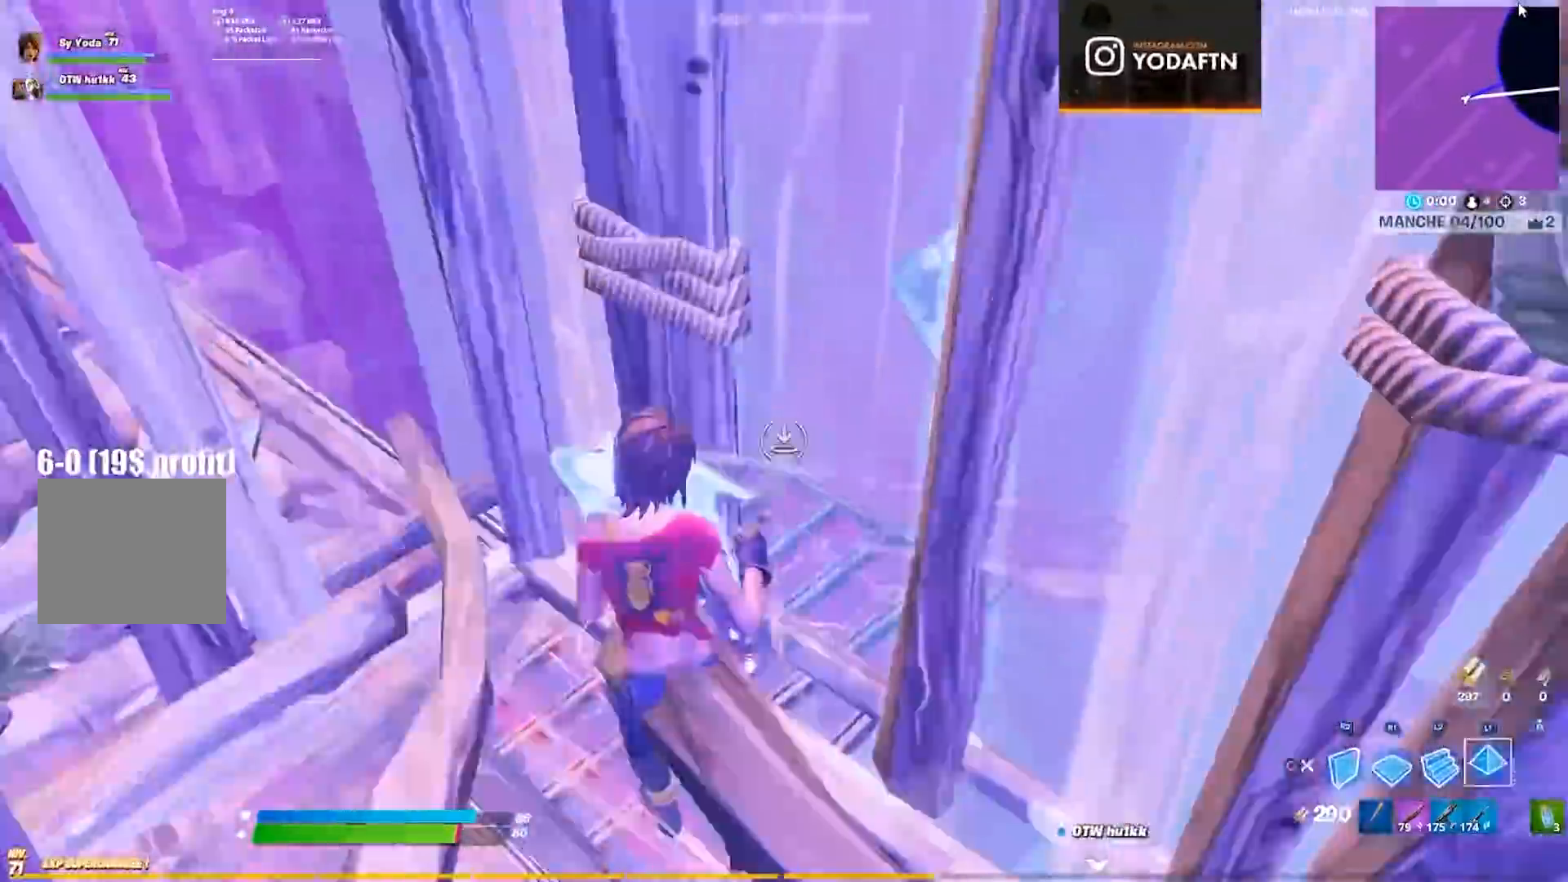
{"buttons": [], "left_stick": "up", "right_stick": "center", "events": [[50, "right_stick", "center"], [100, "right_stick", "up-left"], [183, "right_stick", "down-right"], [317, "right_stick", "center"]]}
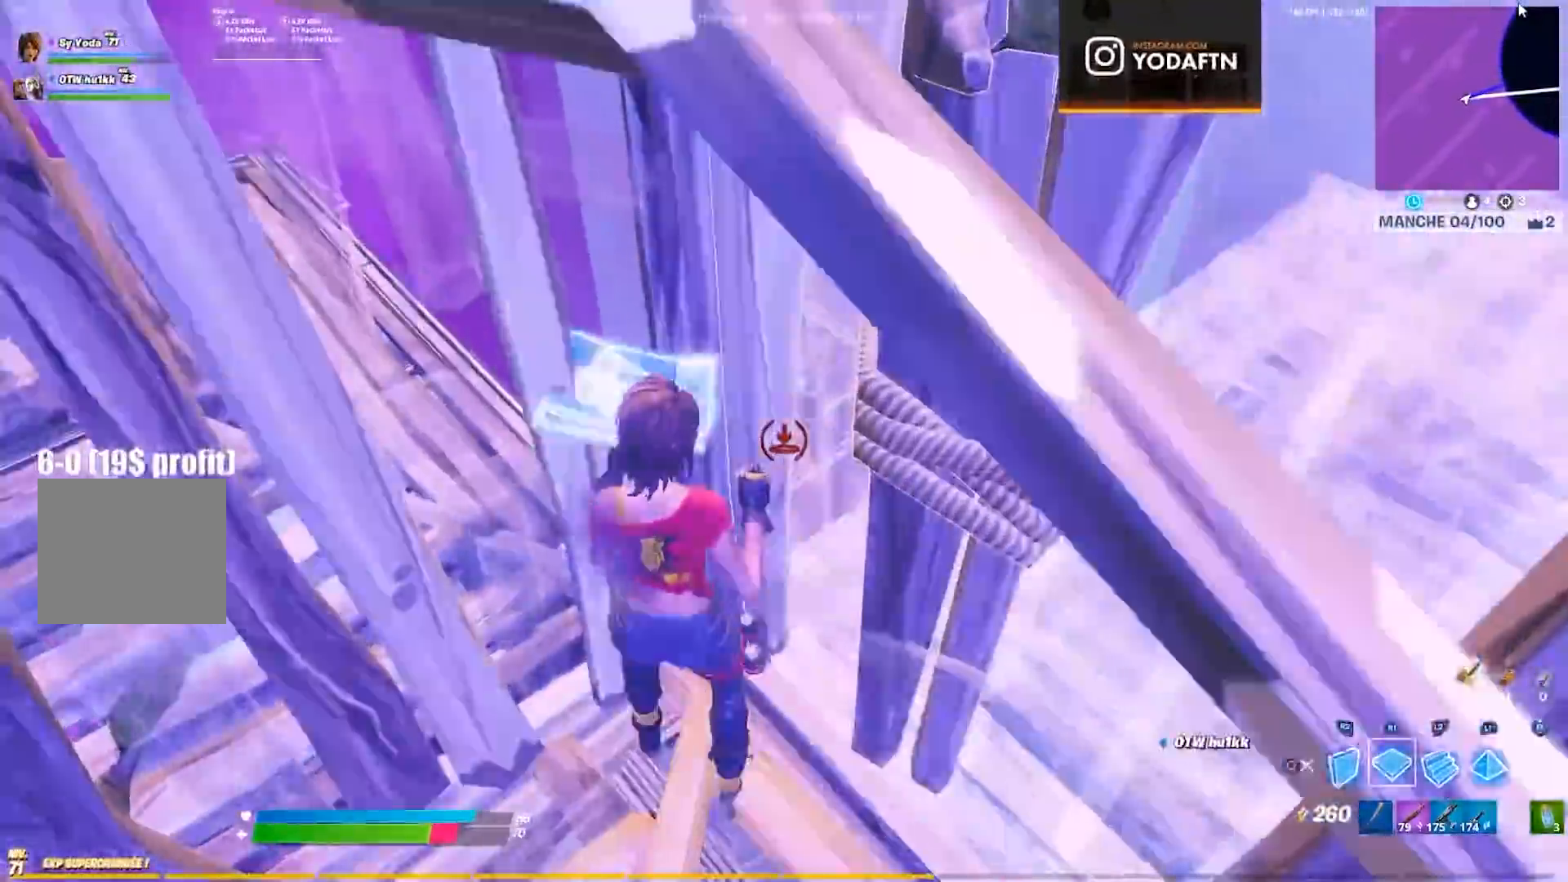
{"buttons": ["L3"], "left_stick": "up-right", "right_stick": "up-left", "events": [[50, "left_stick", "right"], [67, "CIRCLE", "down"], [117, "CIRCLE", "up"], [183, "left_stick", "down-right"], [283, "L3", "down"], [317, "right_stick", "down-right"], [350, "R2", "down"], [383, "L3", "up"], [400, "left_stick", "up-right"], [450, "L3", "down"], [467, "right_stick", "up-left"], [500, "R2", "up"]]}
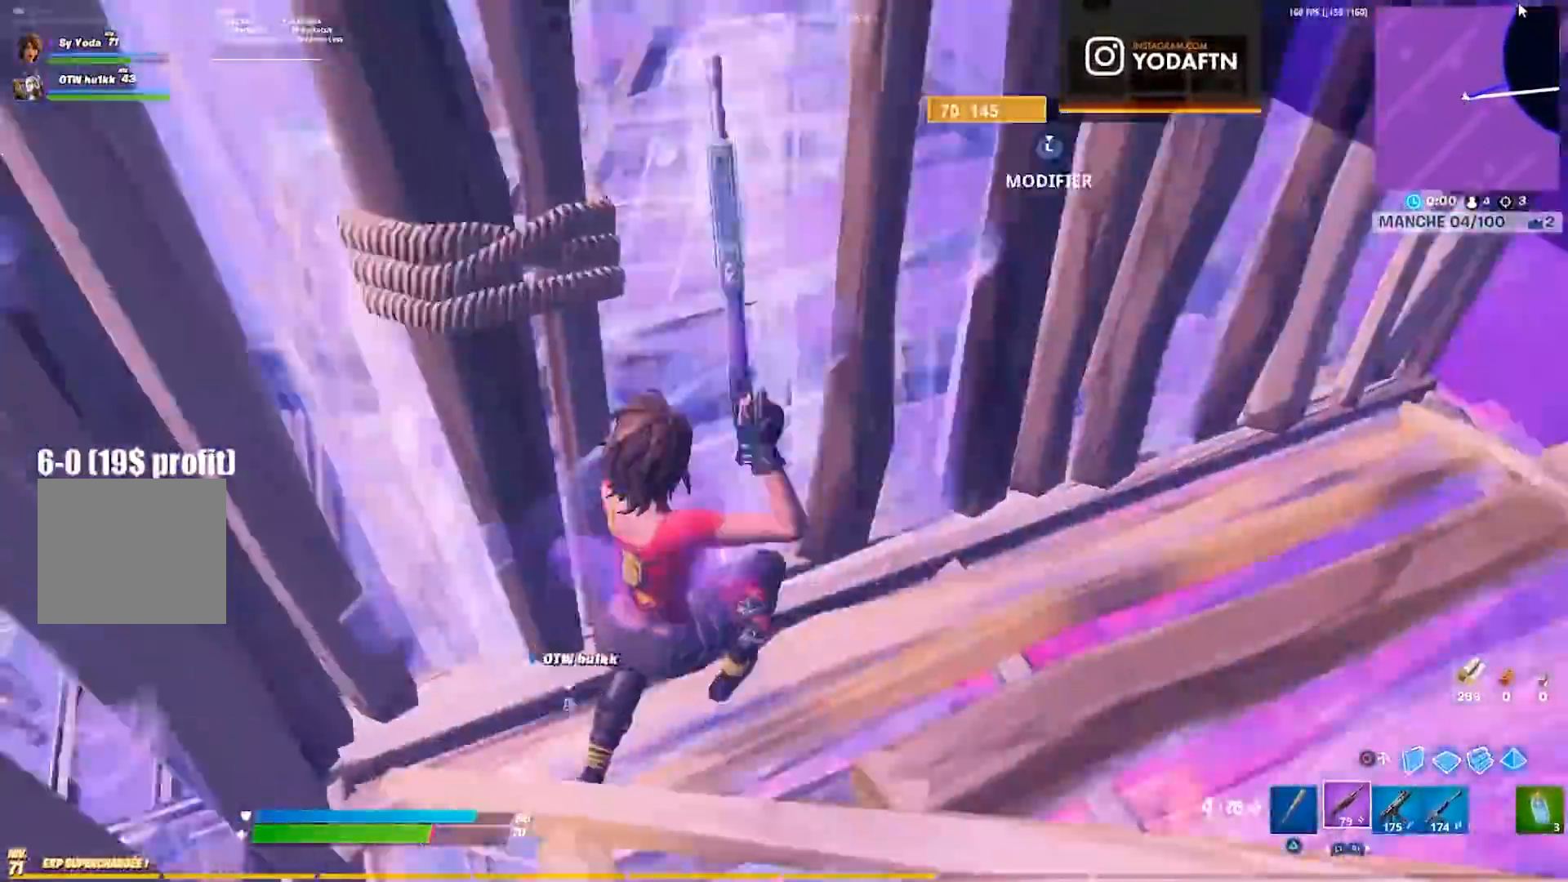
{"buttons": [], "left_stick": "up", "right_stick": "center", "events": [[50, "CIRCLE", "down"], [50, "L3", "up"], [50, "left_stick", "up"], [50, "right_stick", "left"], [150, "CIRCLE", "up"], [167, "right_stick", "center"], [217, "right_stick", "up-left"], [300, "right_stick", "center"]]}
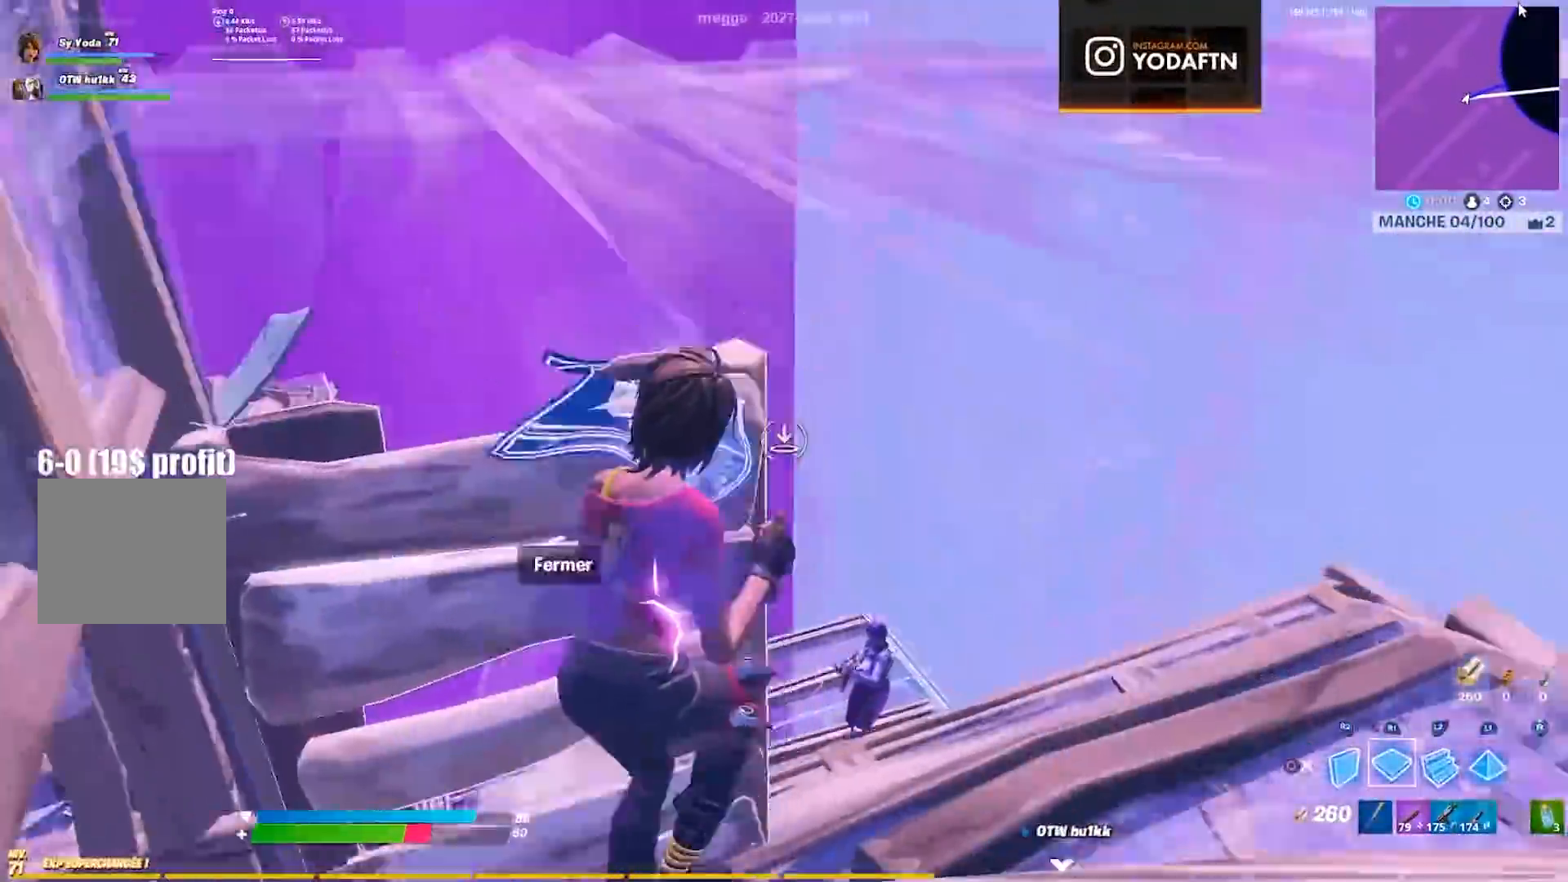
{"buttons": [], "left_stick": "up-right", "right_stick": "left", "events": [[67, "left_stick", "up-right"], [433, "right_stick", "up"], [483, "right_stick", "left"]]}
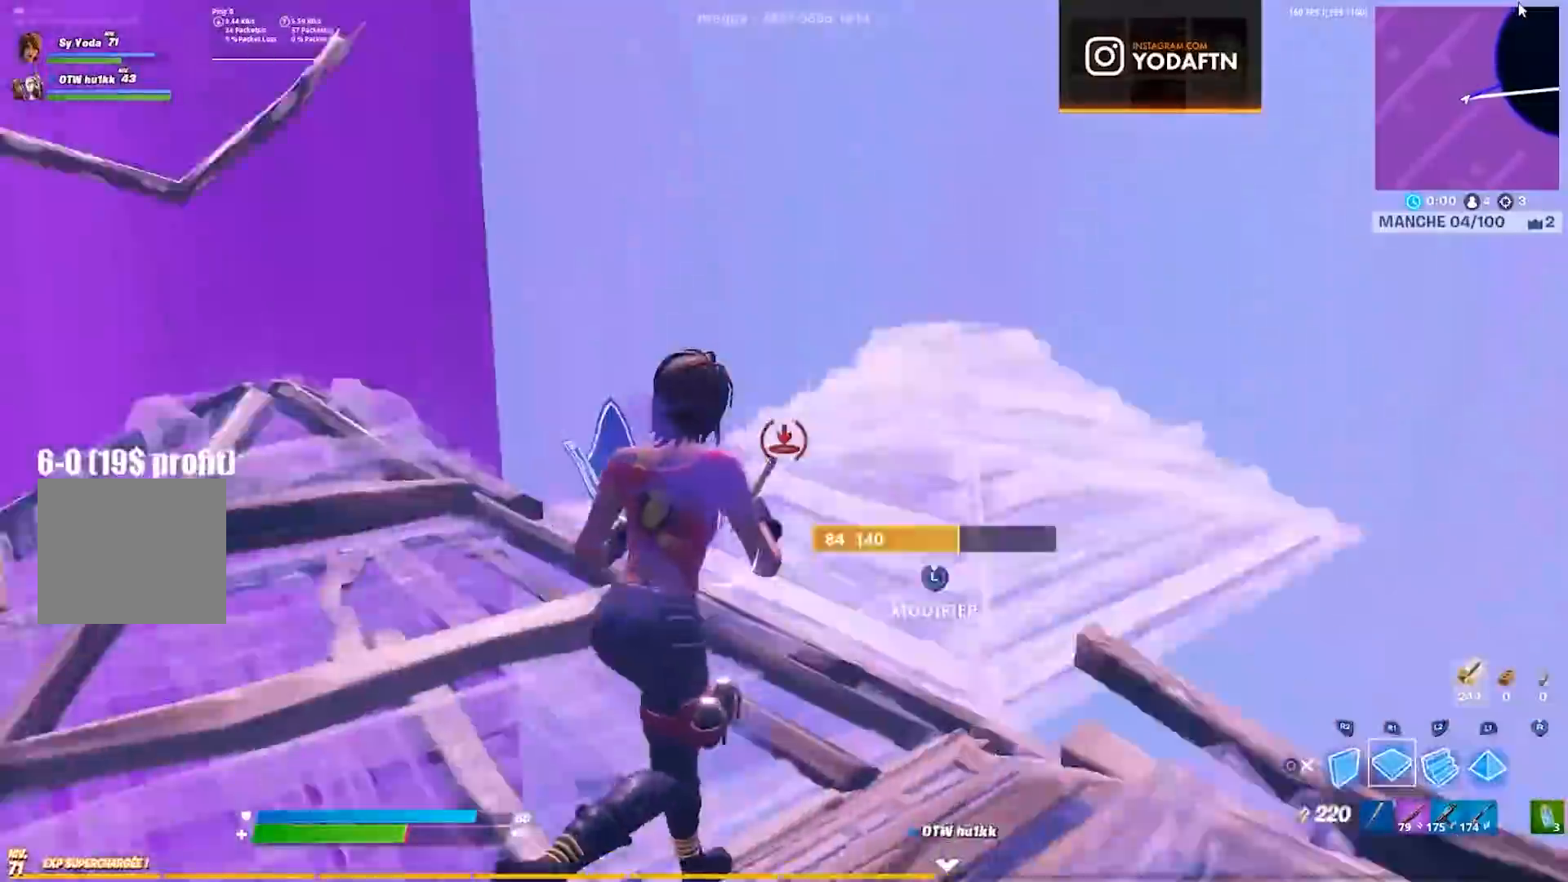
{"buttons": [], "left_stick": "up-right", "right_stick": "center", "events": [[33, "right_stick", "down-left"], [217, "right_stick", "center"], [450, "right_stick", "left"], [500, "right_stick", "center"]]}
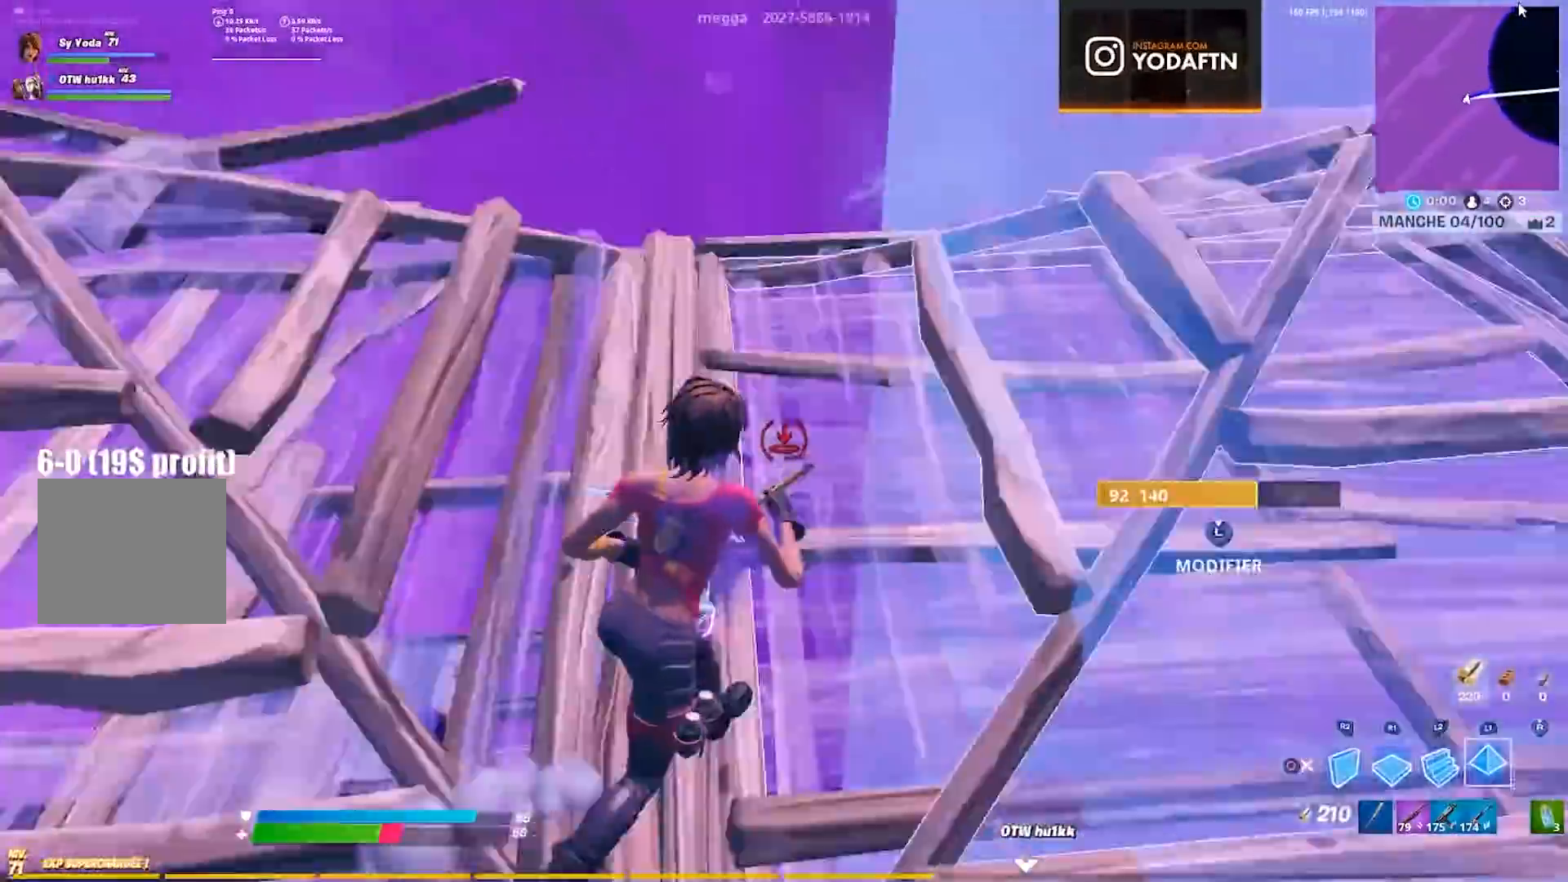
{"buttons": [], "left_stick": "up-right", "right_stick": "left", "events": [[33, "right_stick", "right"], [100, "CROSS", "down"], [200, "right_stick", "up-left"], [267, "right_stick", "left"], [300, "CROSS", "up"]]}
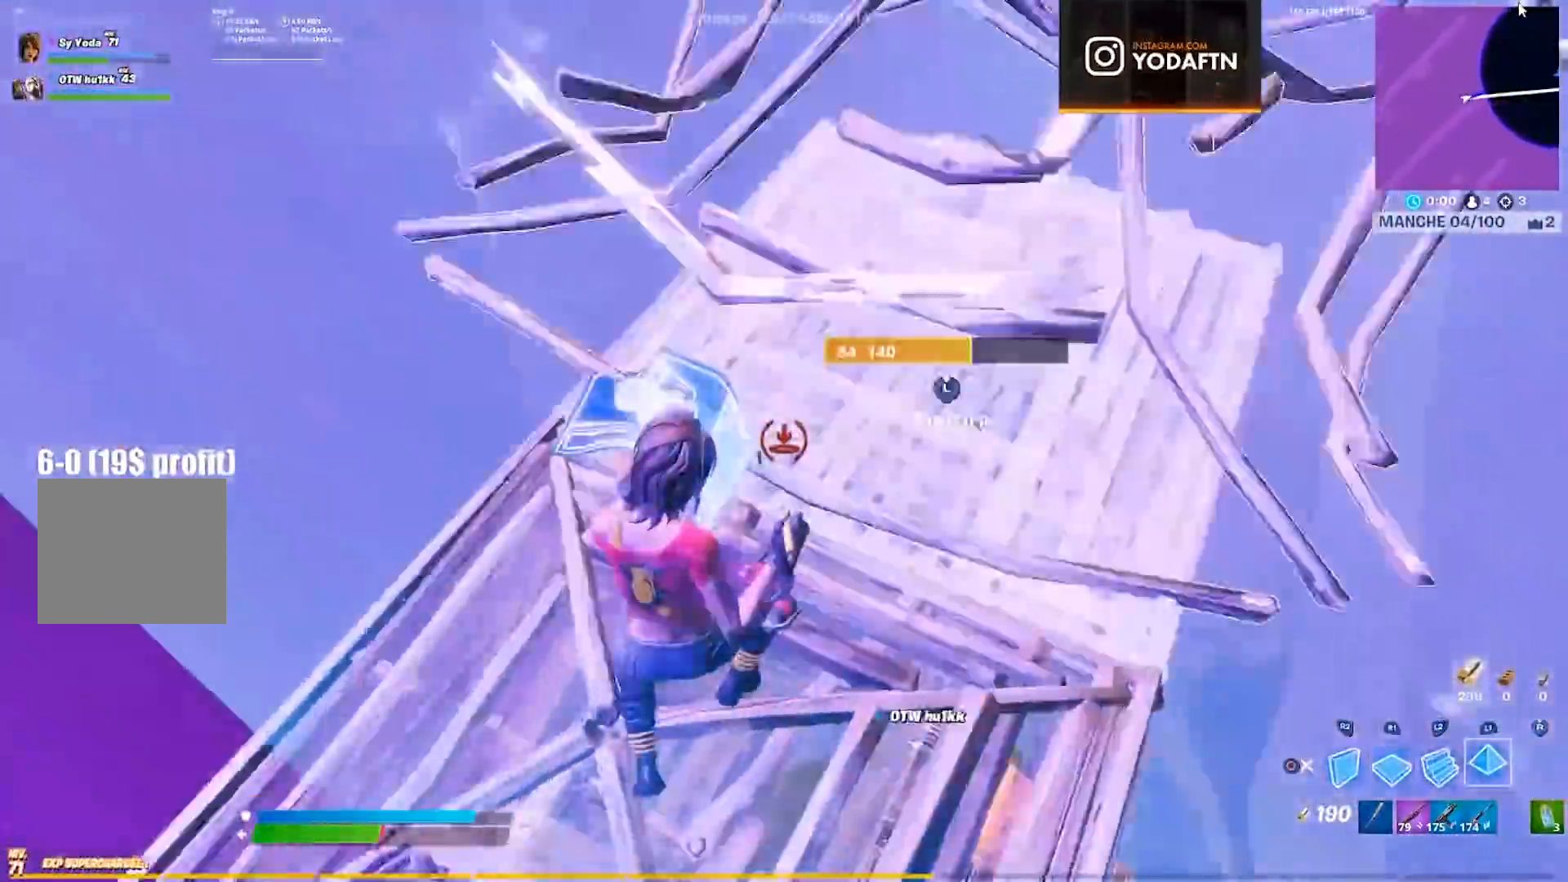
{"buttons": [], "left_stick": "down", "right_stick": "center", "events": [[150, "right_stick", "center"], [300, "left_stick", "down-right"], [400, "right_stick", "up-left"], [467, "left_stick", "down"], [500, "right_stick", "center"]]}
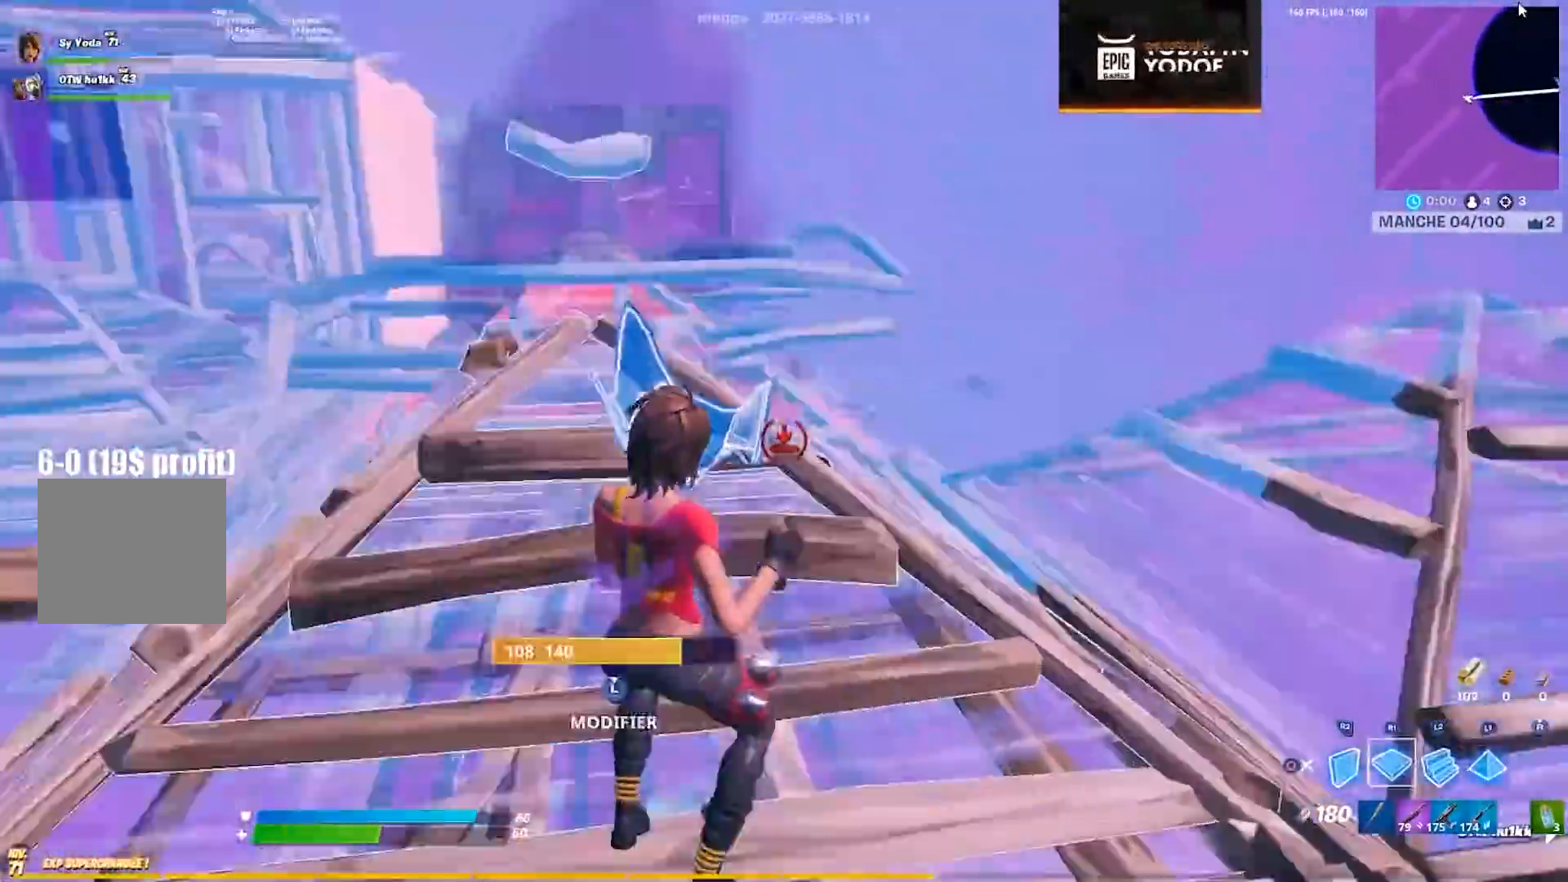
{"buttons": [], "left_stick": "up", "right_stick": "center", "events": [[117, "left_stick", "up"]]}
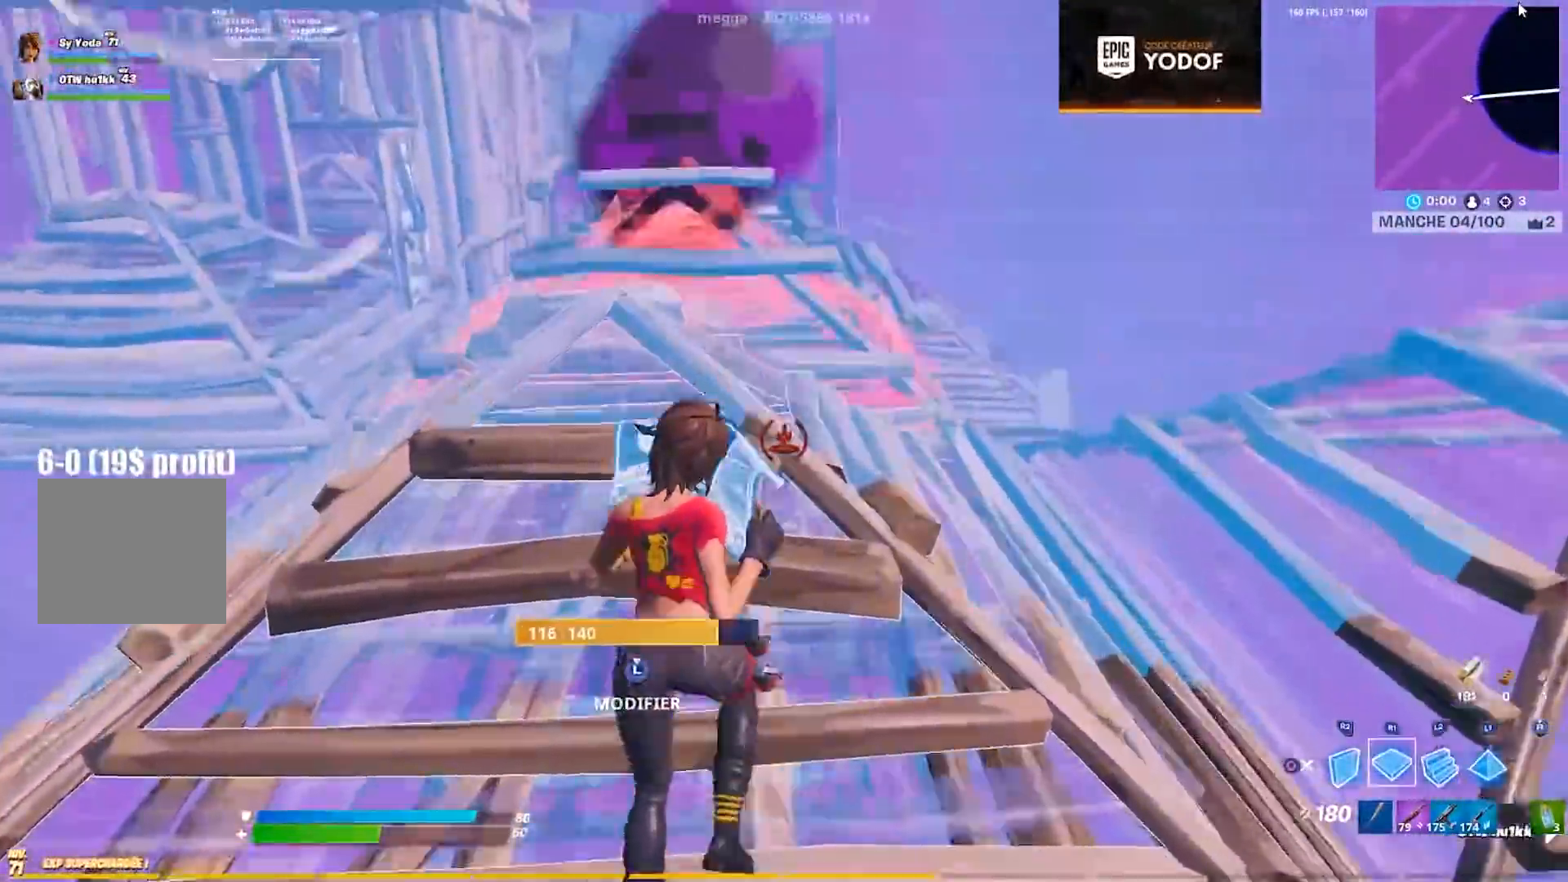
{"buttons": [], "left_stick": "up", "right_stick": "center", "events": []}
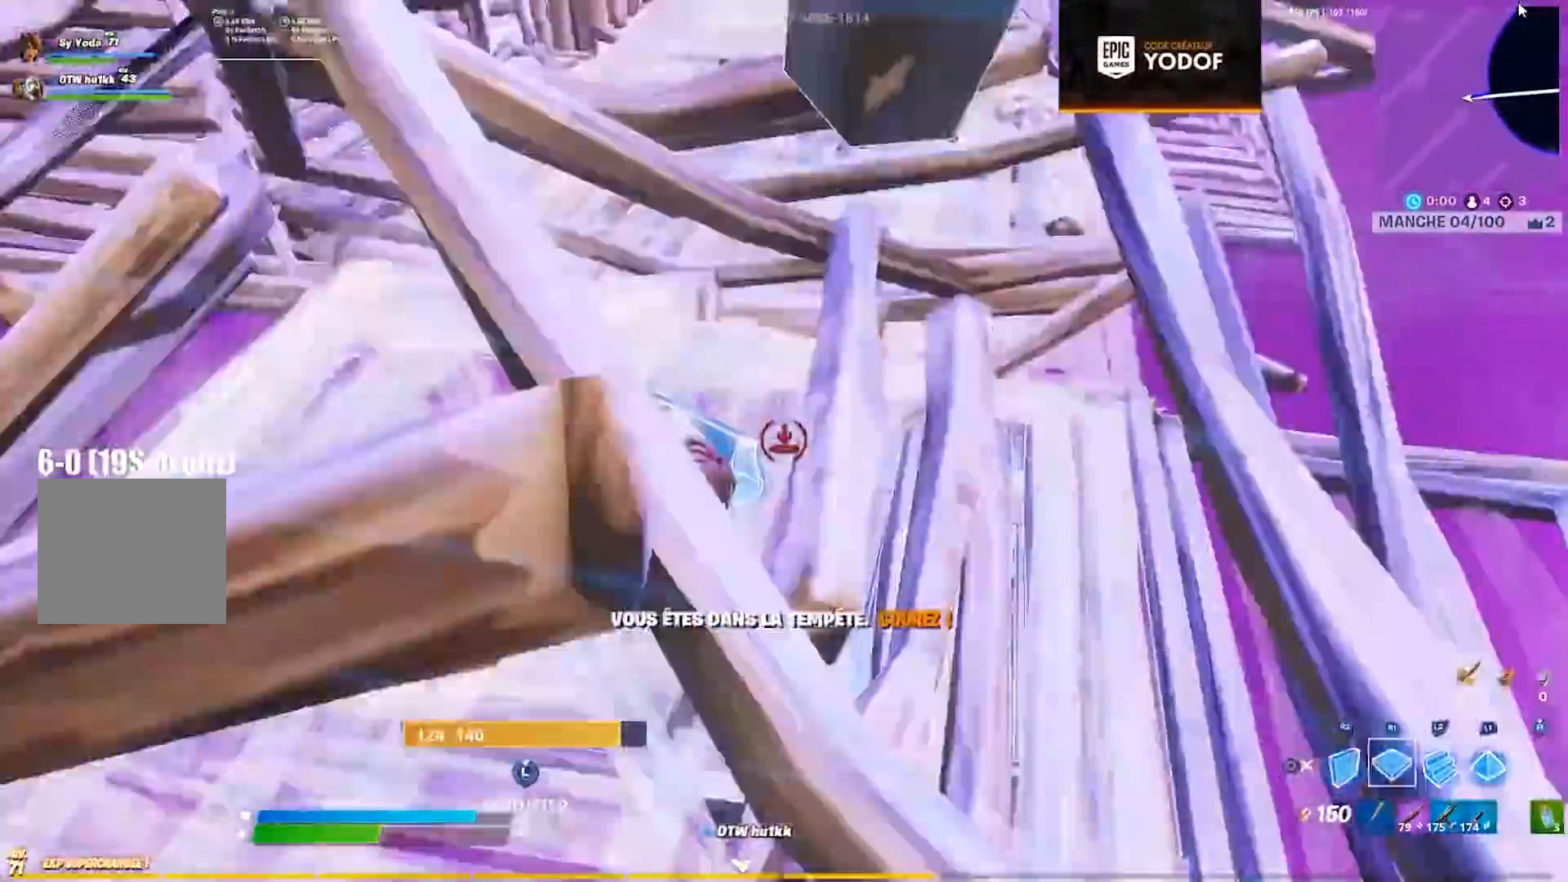
{"buttons": [], "left_stick": "up-right", "right_stick": "center", "events": [[50, "left_stick", "up-right"], [150, "right_stick", "down"], [250, "right_stick", "up"], [350, "right_stick", "center"]]}
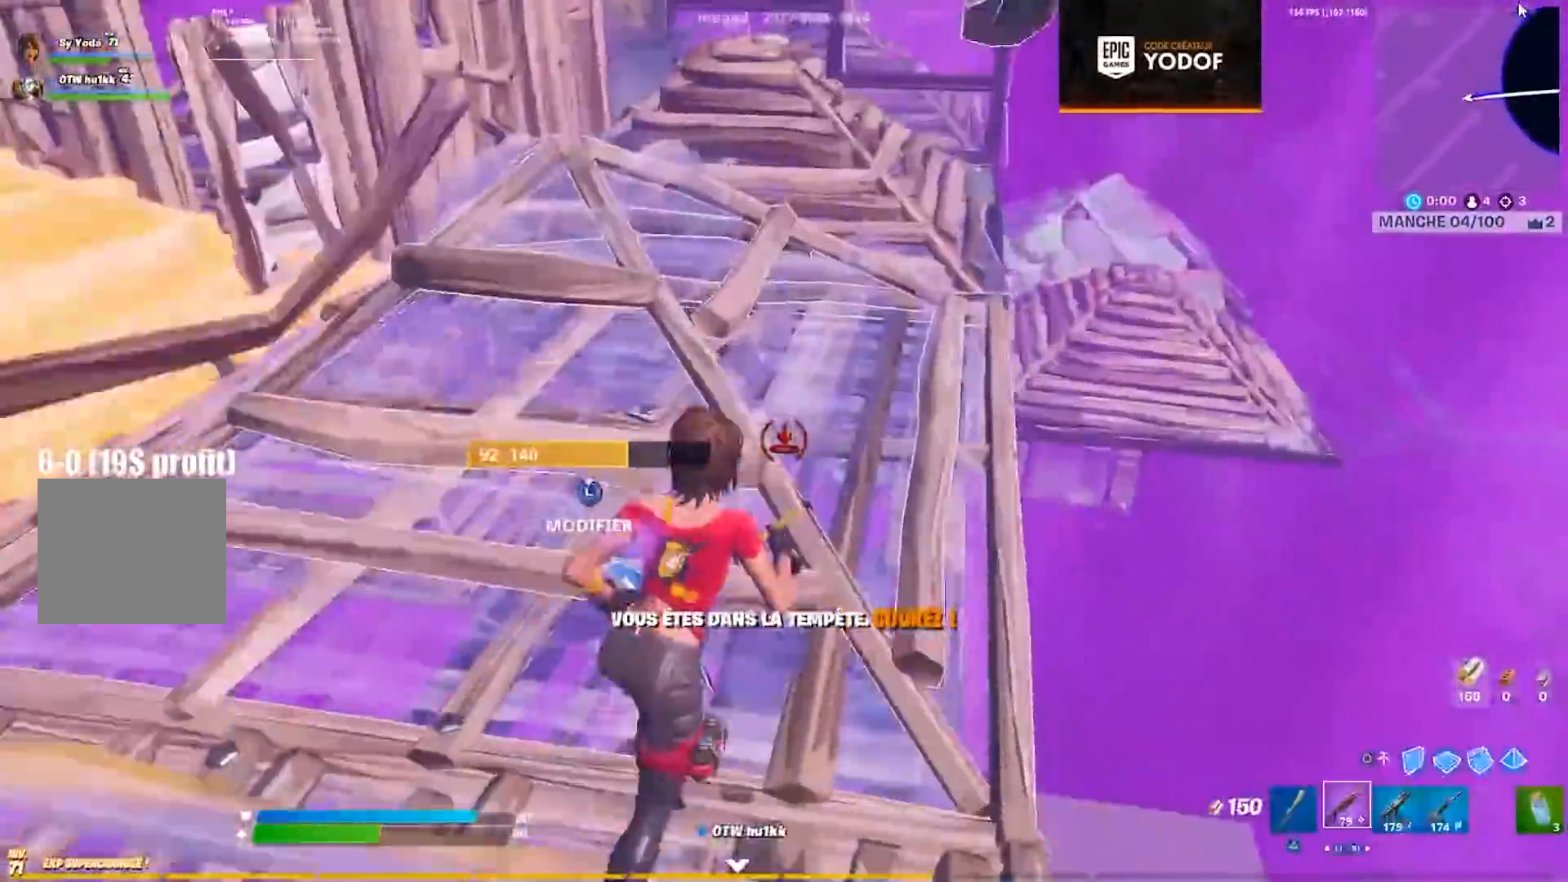
{"buttons": ["L3"], "left_stick": "right", "right_stick": "left", "events": [[17, "CIRCLE", "down"], [33, "left_stick", "right"], [67, "CIRCLE", "up"], [117, "L3", "down"], [150, "right_stick", "down-left"], [217, "R2", "down"], [250, "right_stick", "center"], [283, "R2", "up"], [300, "left_stick", "center"], [350, "left_stick", "right"], [400, "right_stick", "left"], [417, "R2", "down"], [500, "R2", "up"]]}
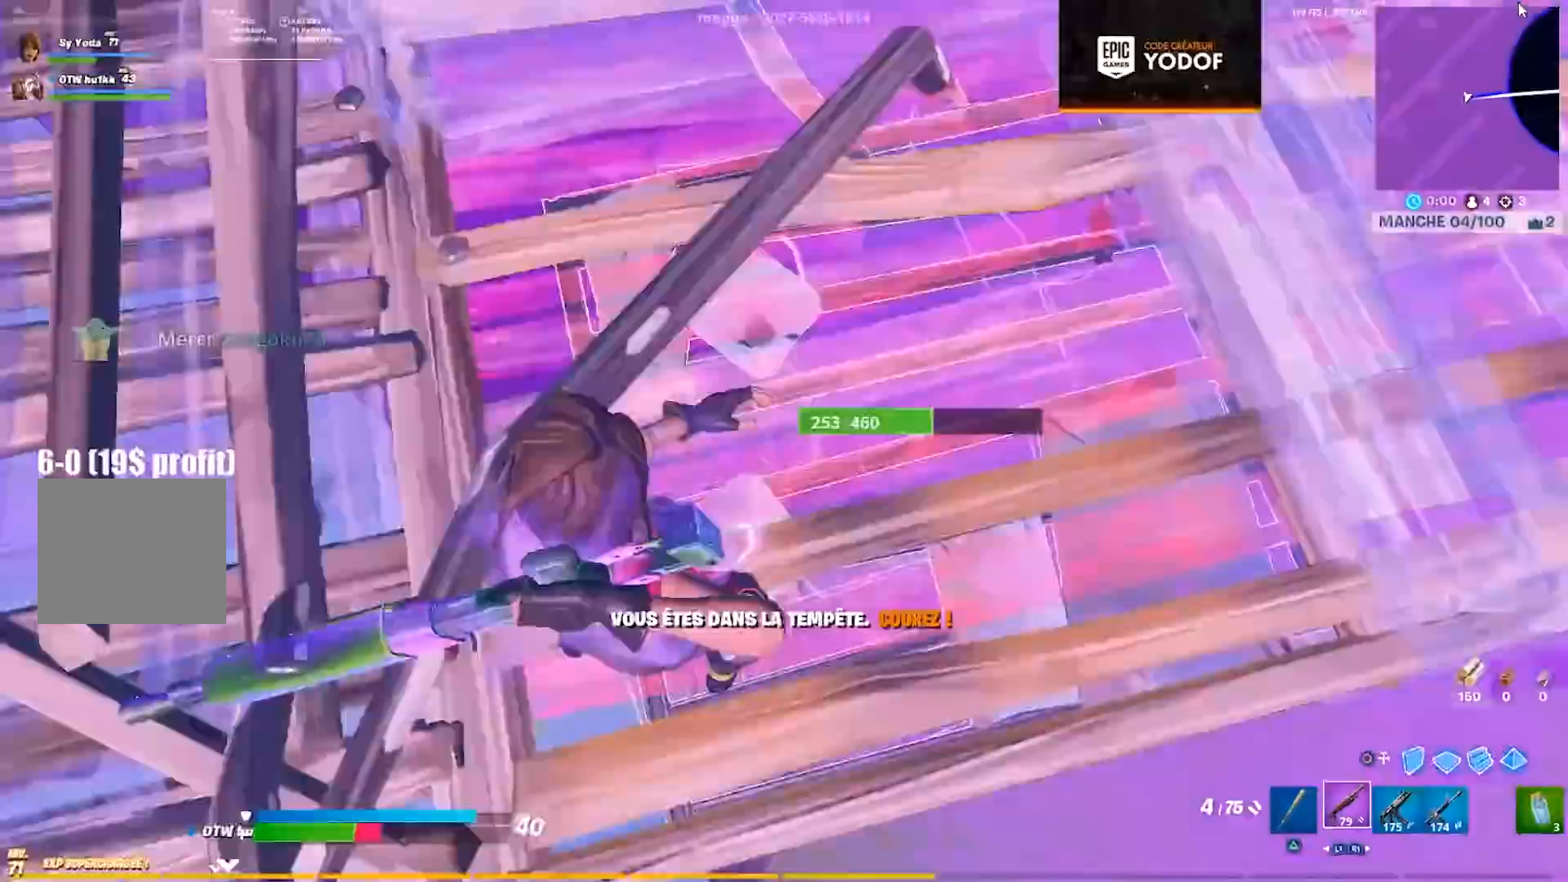
{"buttons": [], "left_stick": "right", "right_stick": "up-right", "events": [[50, "L3", "up"], [317, "right_stick", "up"], [417, "right_stick", "up-right"]]}
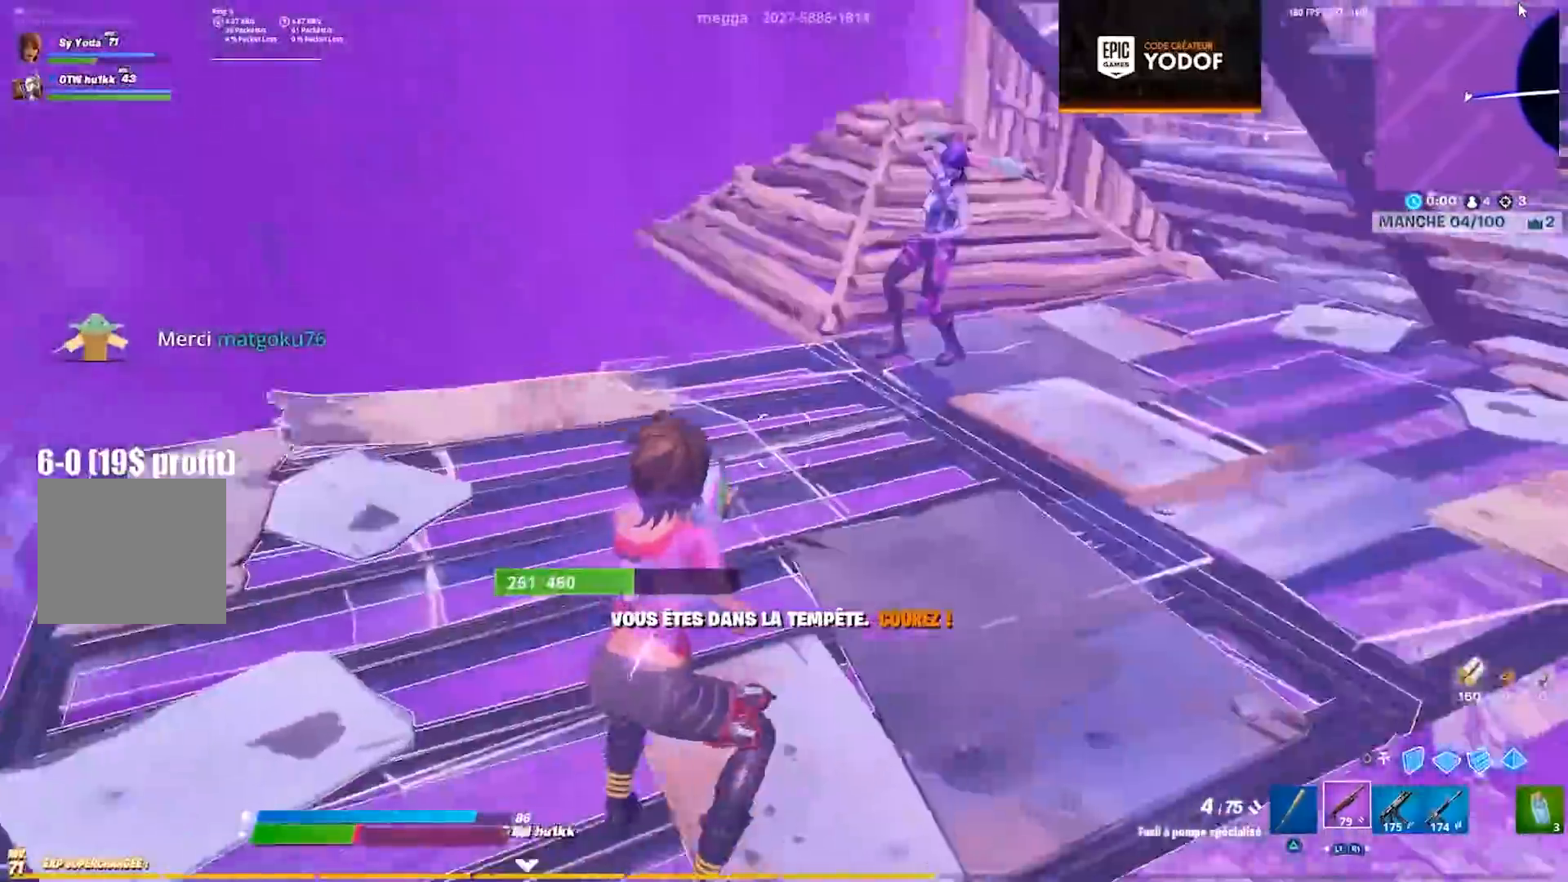
{"buttons": [], "left_stick": "up-right", "right_stick": "down", "events": [[67, "right_stick", "center"], [100, "left_stick", "up-right"], [233, "right_stick", "up"], [383, "CROSS", "down"], [400, "R2", "down"], [467, "CROSS", "up"], [467, "right_stick", "down"], [483, "R2", "up"]]}
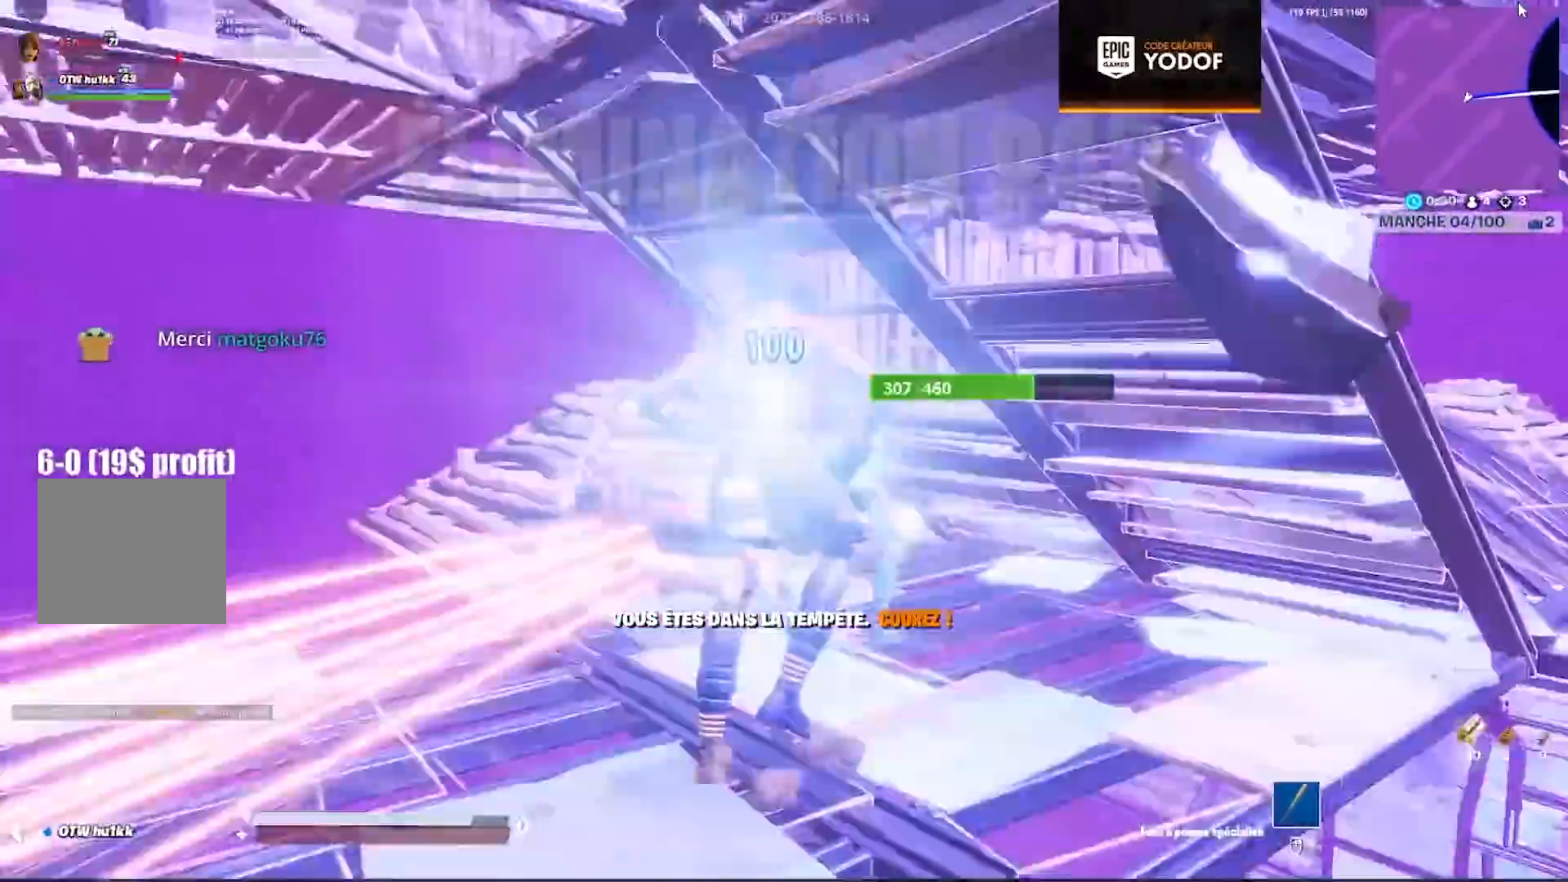
{"buttons": [], "left_stick": "up", "right_stick": "center", "events": [[133, "left_stick", "up"], [150, "right_stick", "center"]]}
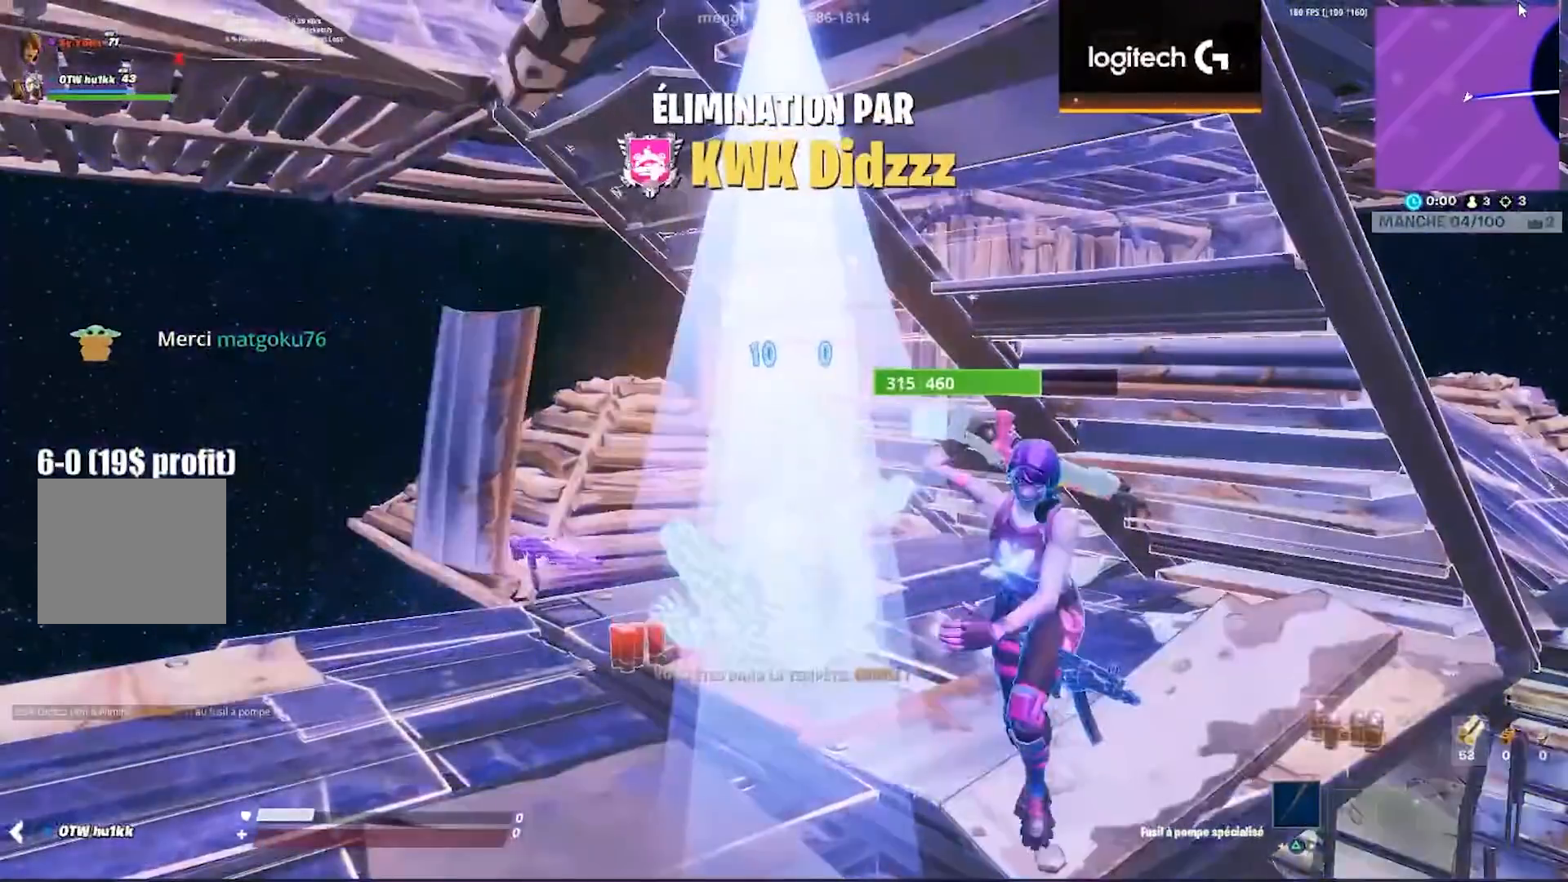
{"buttons": [], "left_stick": "center", "right_stick": "center", "events": [[100, "left_stick", "center"]]}